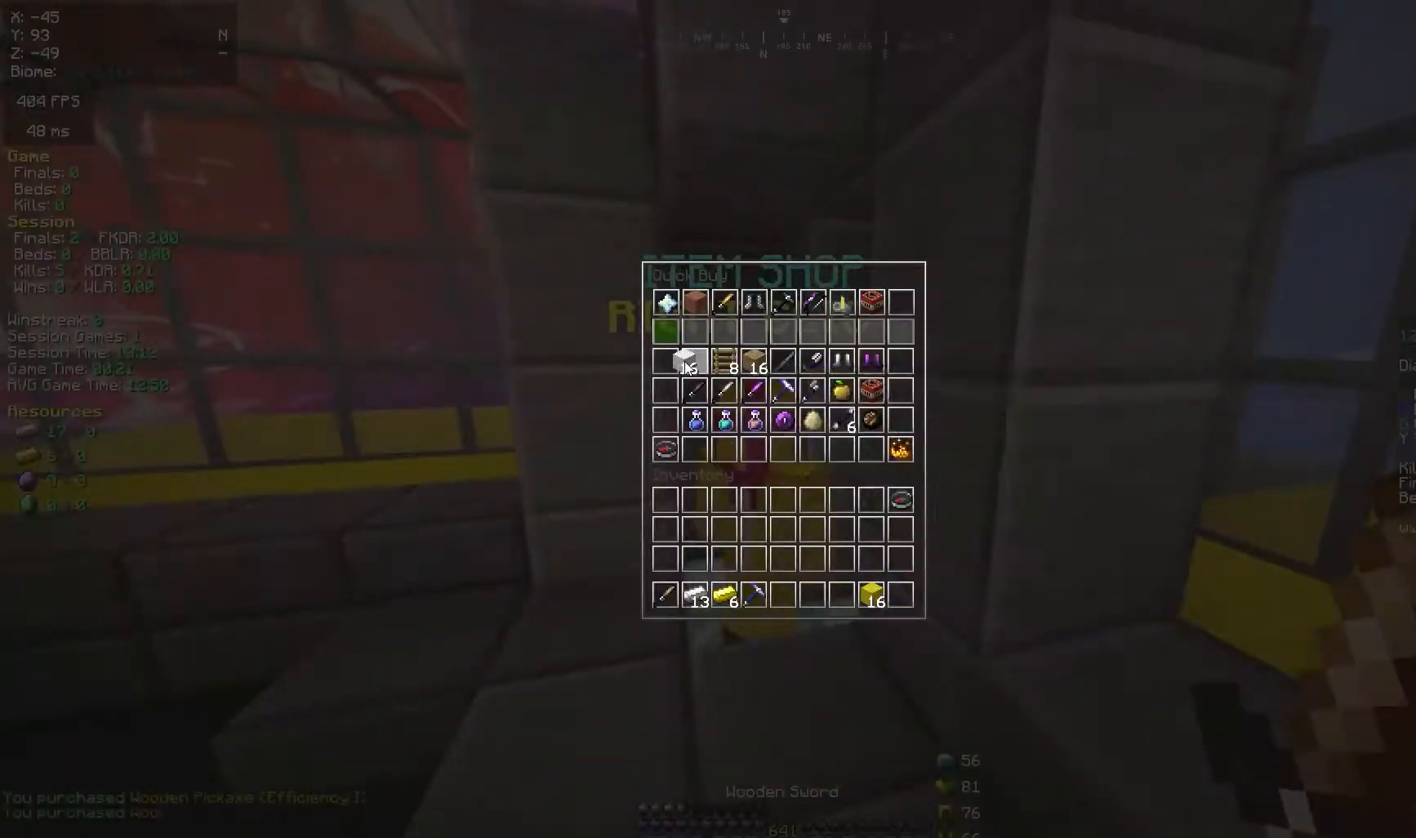
Gameplay with keyboard and mouse; each line is a JSON object with the keys and mouse buttons held at the frame after it. "events" lists presses ("down") and releases ("up") of "a", "d", "s", "space", "w", "mouse_left" and "mouse_right" between this image and that frame as [ms after this image, input, new state], when the widget could be followed in between. "mouse_left", "mouse_right" = the "left", "right" buttons of the "mouse" list. No other keys are recorded. Fast repeated clicks can show as one long hold. Mouse movement is not recorded.
{"keys": ["space", "w"], "mouse": ["left"], "events": [[267, "mouse_left", "down"], [300, "w", "down"], [317, "mouse_left", "up"], [433, "mouse_left", "down"], [433, "space", "down"]]}
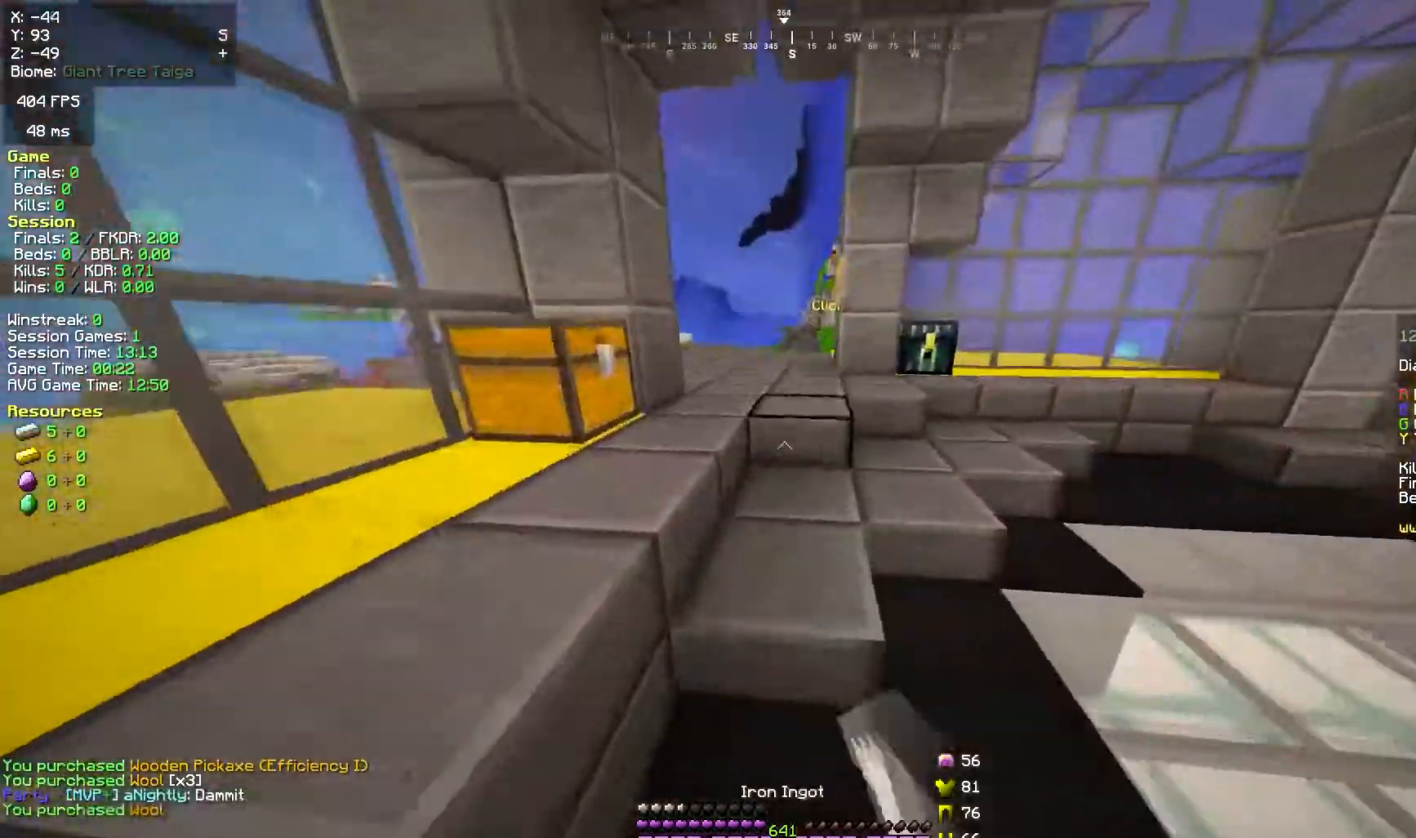
{"keys": [], "mouse": [], "events": [[17, "mouse_left", "up"], [67, "mouse_left", "down"], [133, "mouse_left", "up"], [167, "space", "up"], [200, "mouse_left", "down"], [300, "a", "down"], [300, "mouse_left", "up"], [333, "mouse_right", "down"], [400, "mouse_left", "down"], [433, "a", "up"], [450, "w", "up"], [467, "mouse_right", "up"], [483, "mouse_left", "up"]]}
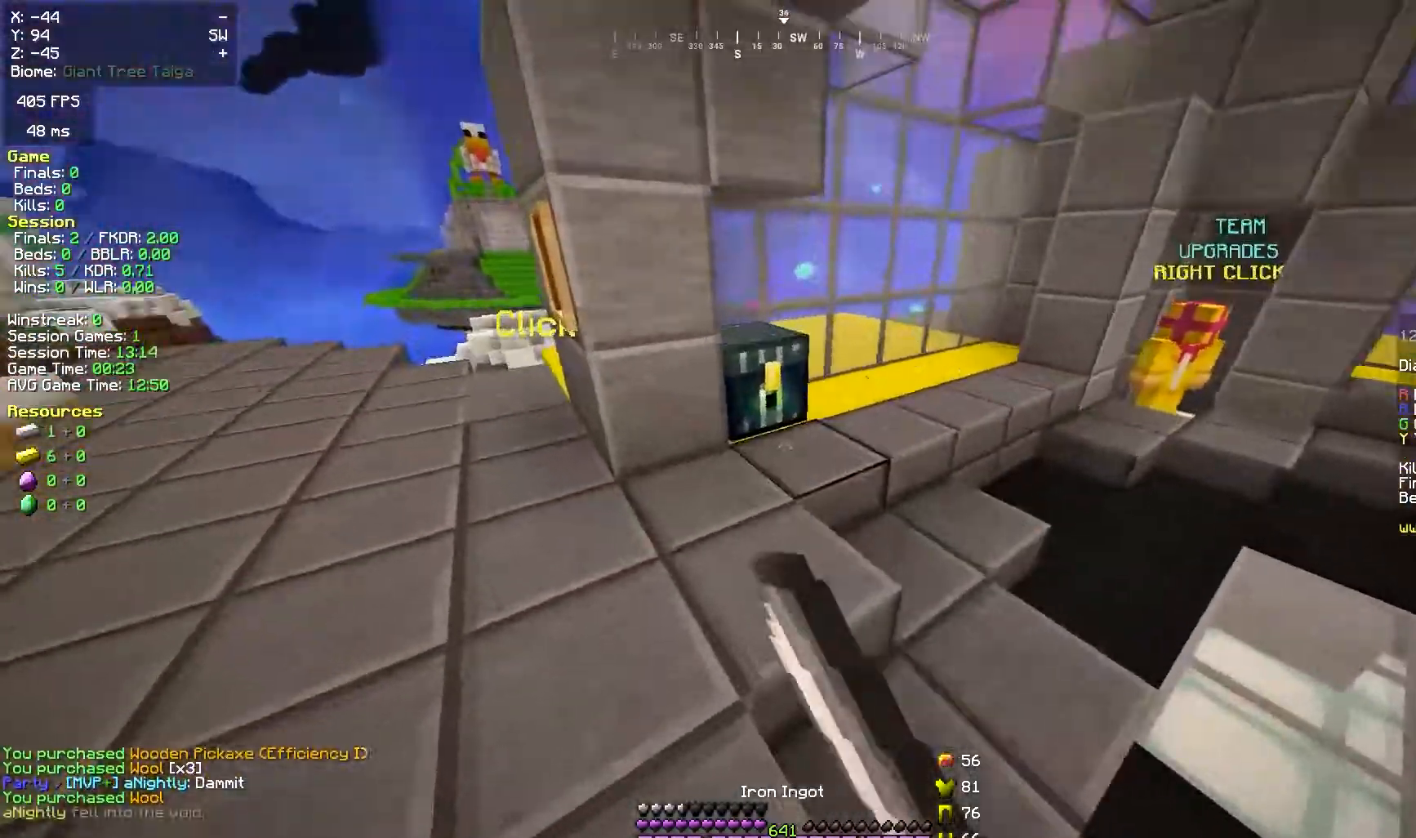
{"keys": [], "mouse": []}
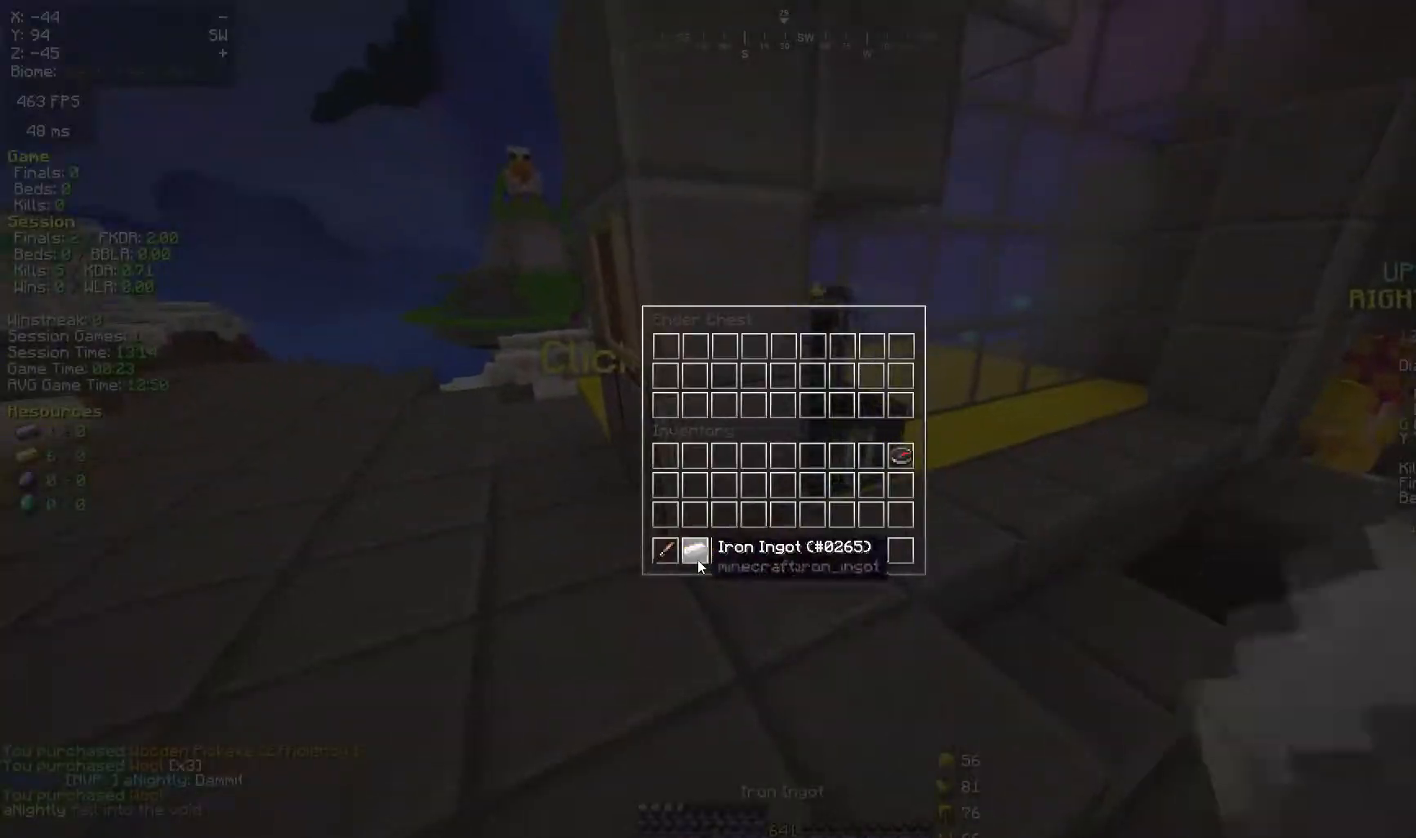
{"keys": ["w"], "mouse": [], "events": [[417, "w", "down"]]}
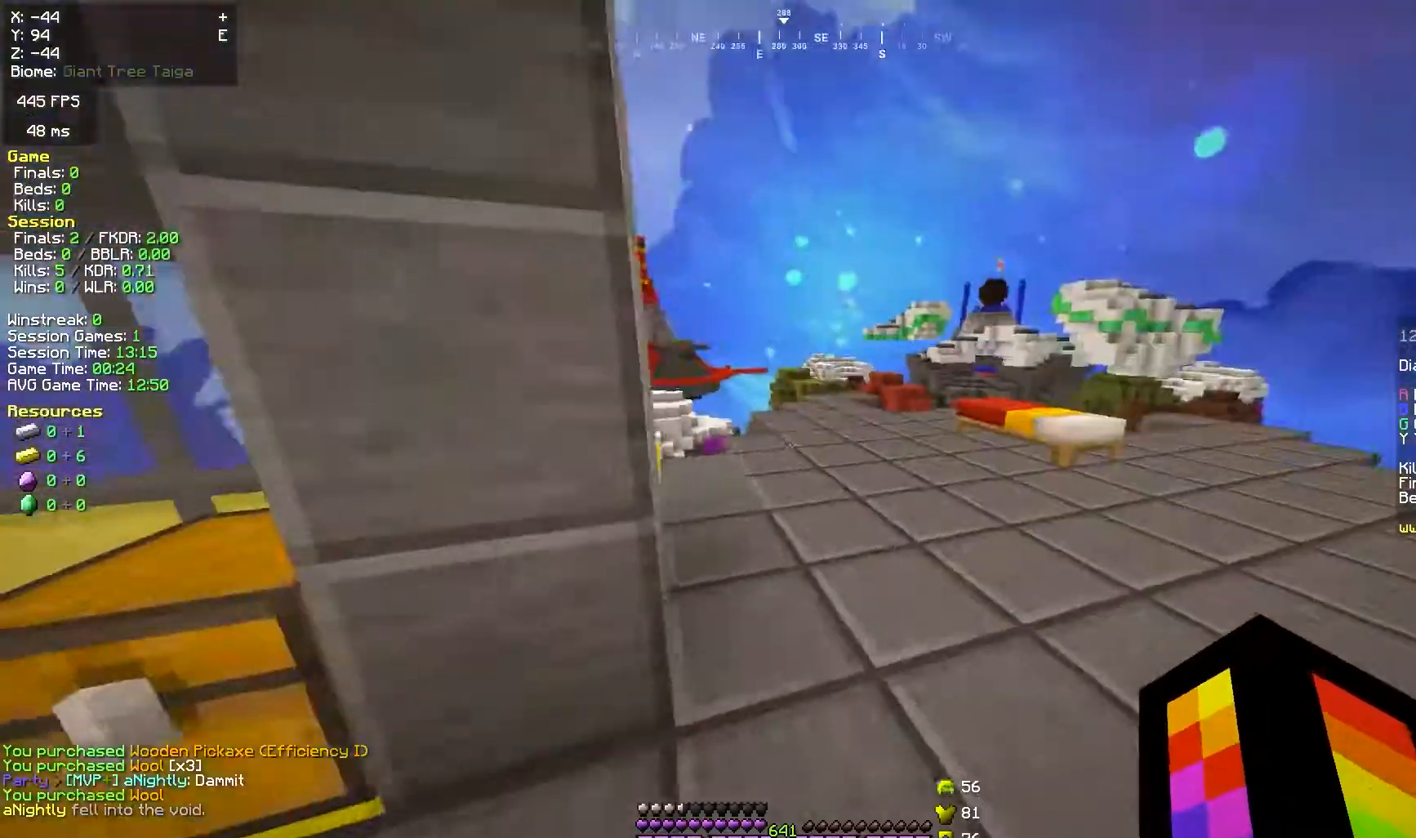
{"keys": ["a", "space", "w"], "mouse": [], "events": [[17, "space", "down"], [217, "a", "down"]]}
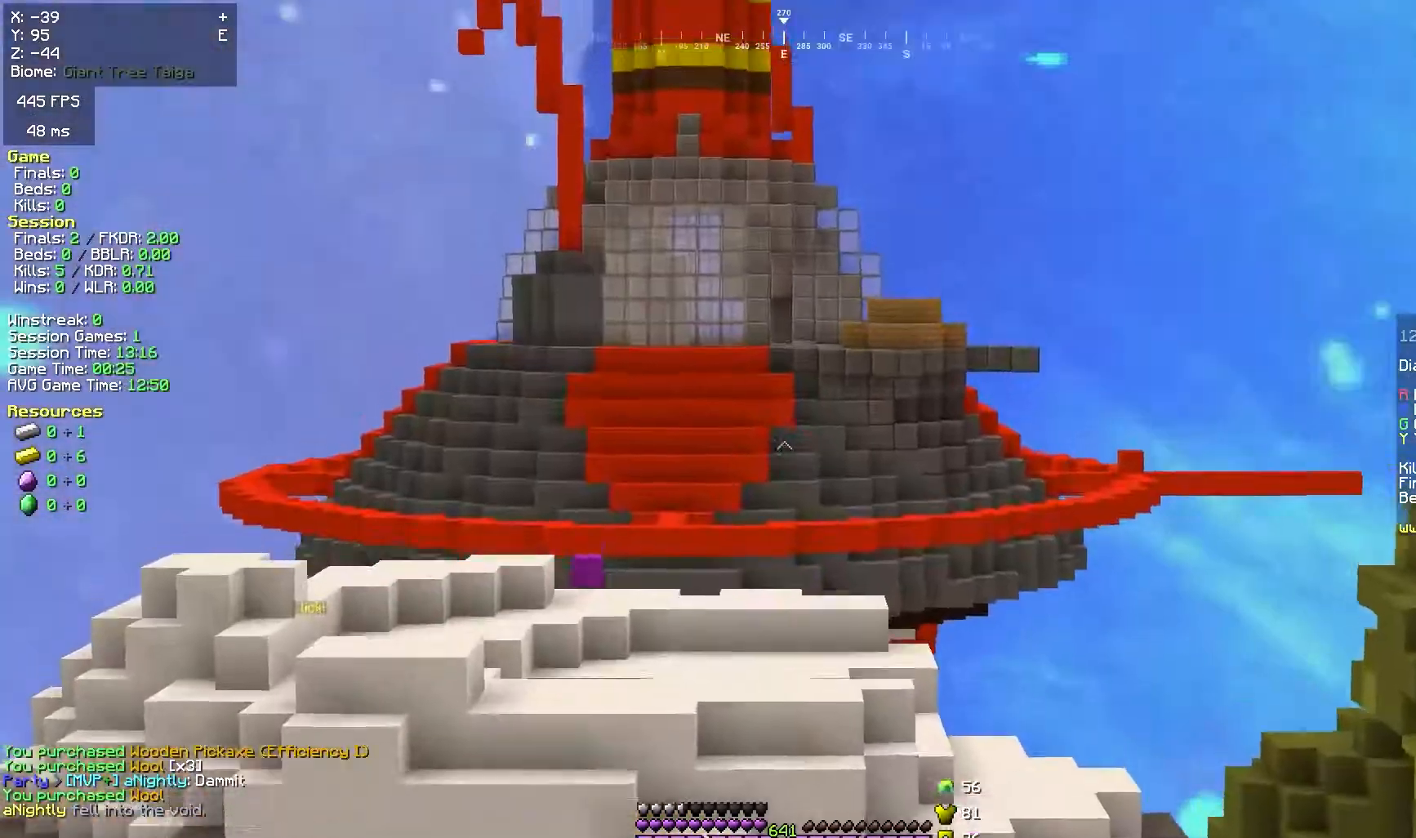
{"keys": ["d", "w"], "mouse": [], "events": [[83, "space", "up"], [150, "mouse_left", "down"], [167, "a", "up"], [317, "d", "down"], [317, "mouse_left", "up"], [333, "space", "down"], [417, "space", "up"]]}
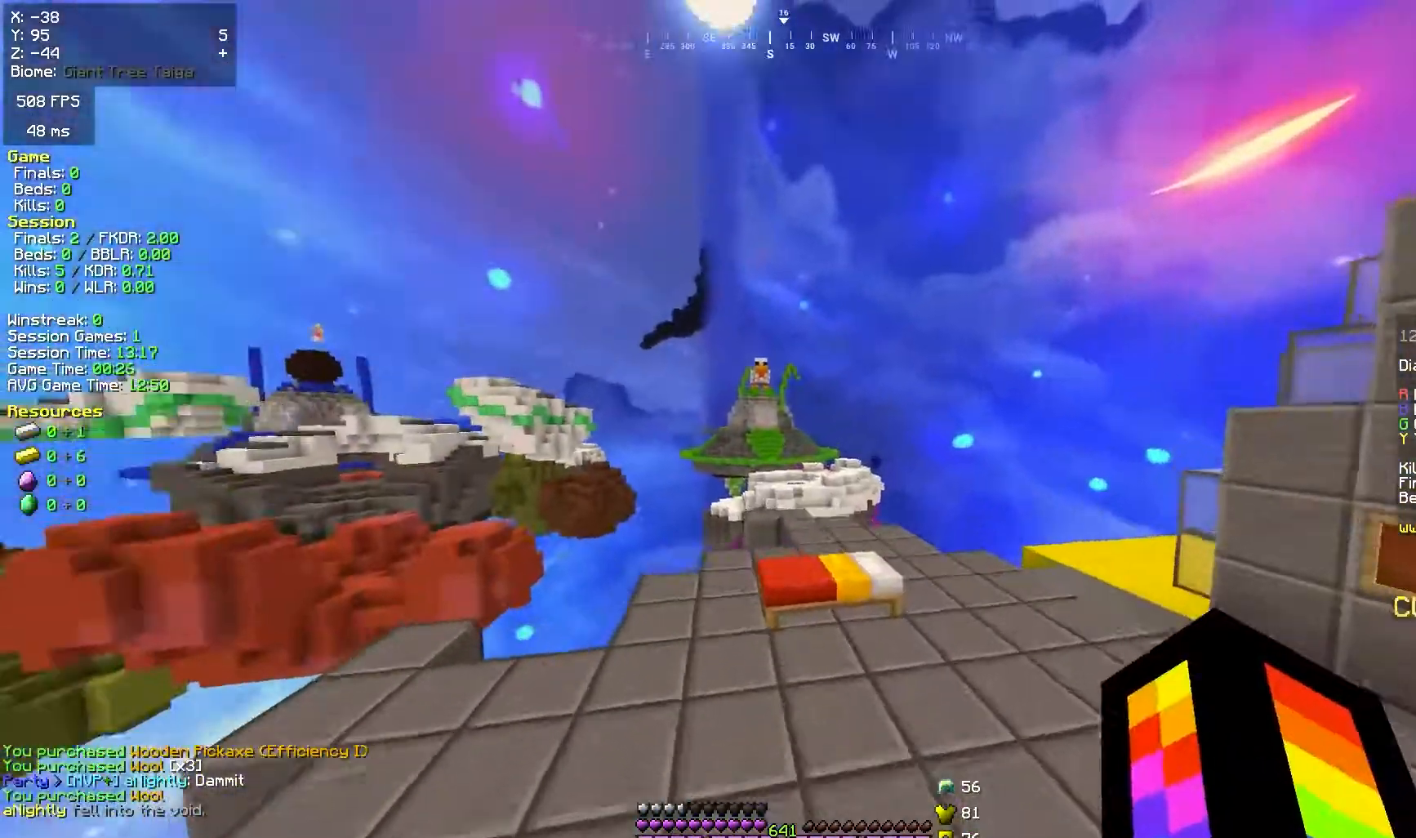
{"keys": ["d", "w"], "mouse": ["left"], "events": [[450, "mouse_left", "down"]]}
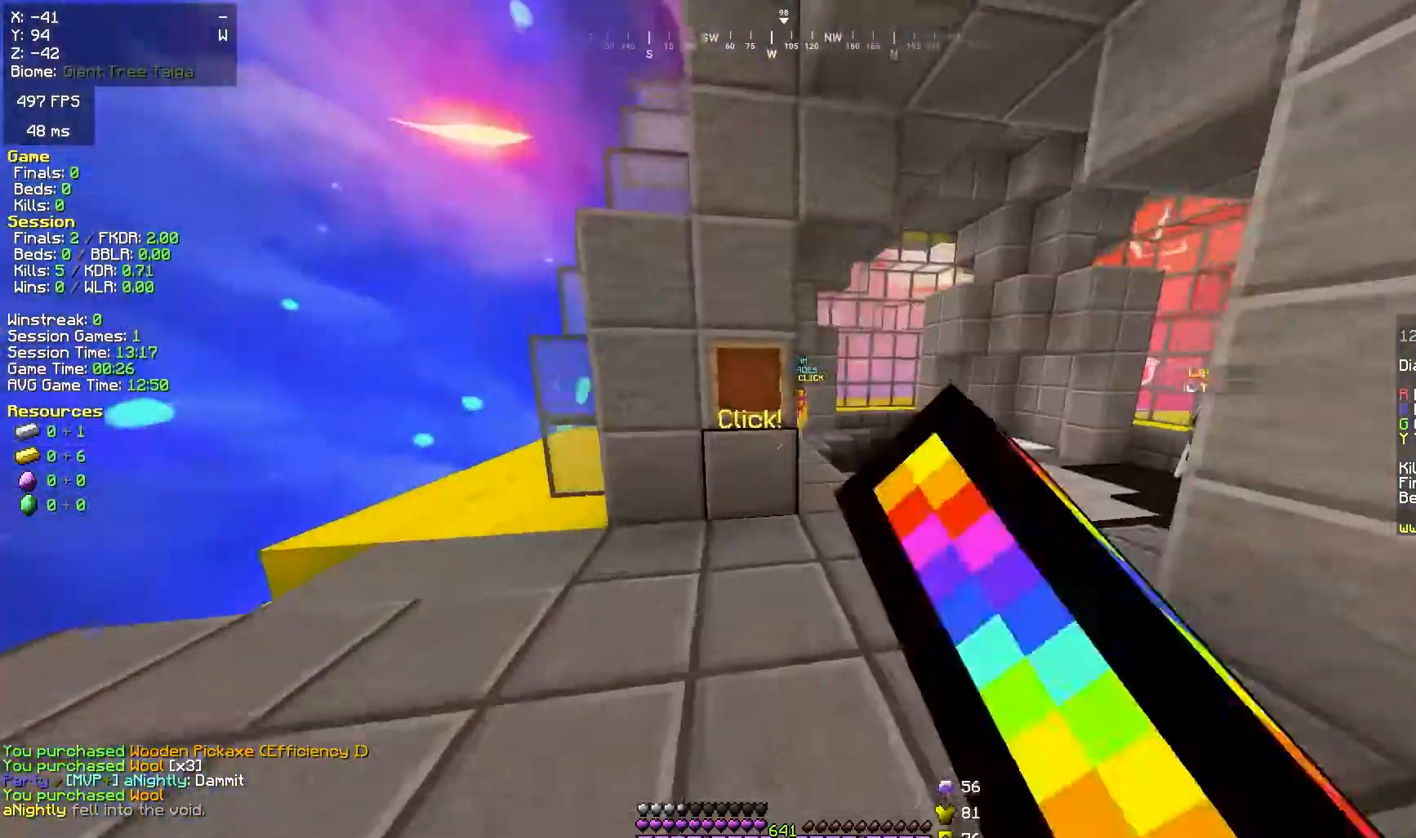
{"keys": ["d", "space", "w"], "mouse": [], "events": [[117, "space", "down"], [200, "mouse_left", "up"], [367, "mouse_left", "down"], [483, "mouse_left", "up"]]}
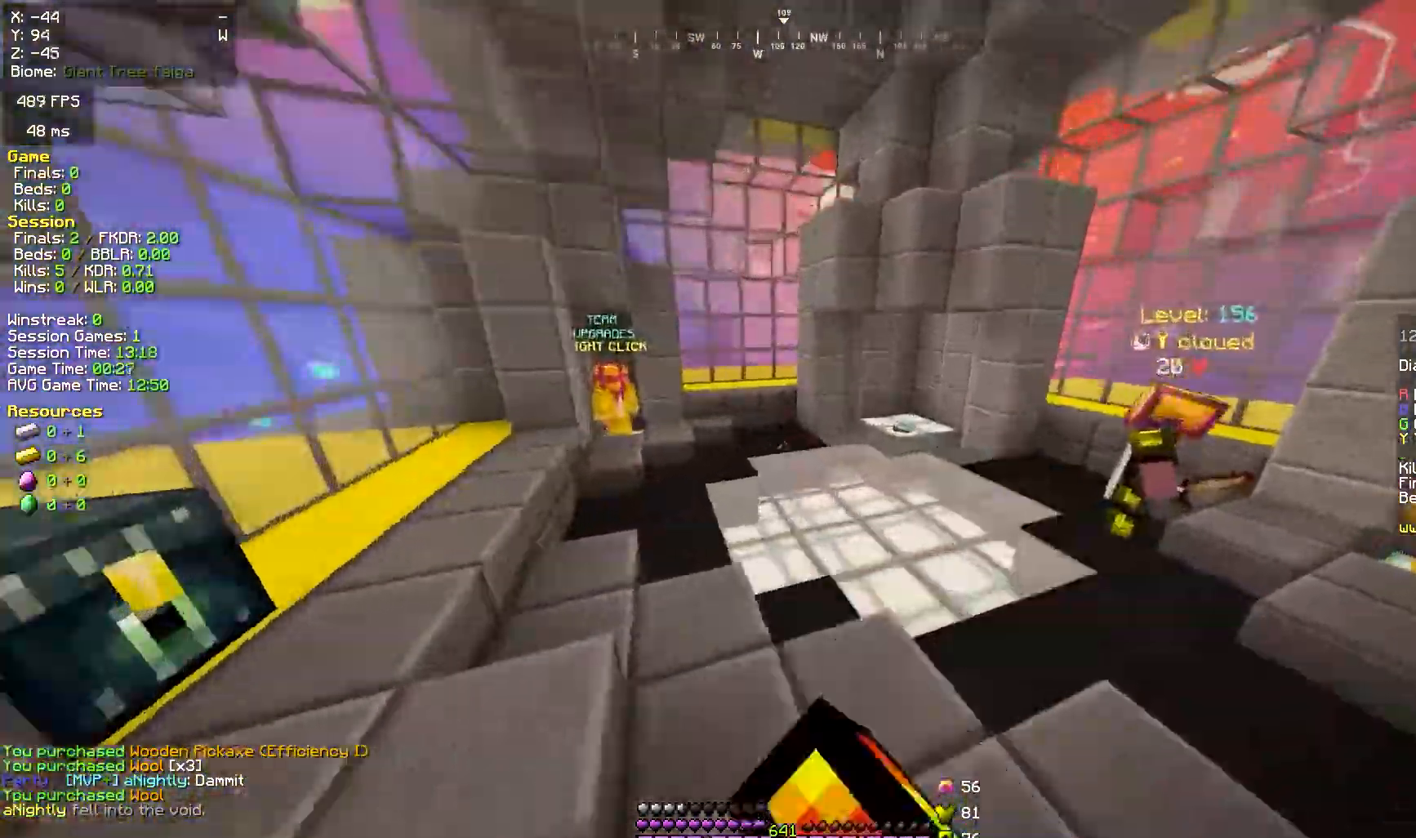
{"keys": ["d", "space", "w"], "mouse": [], "events": []}
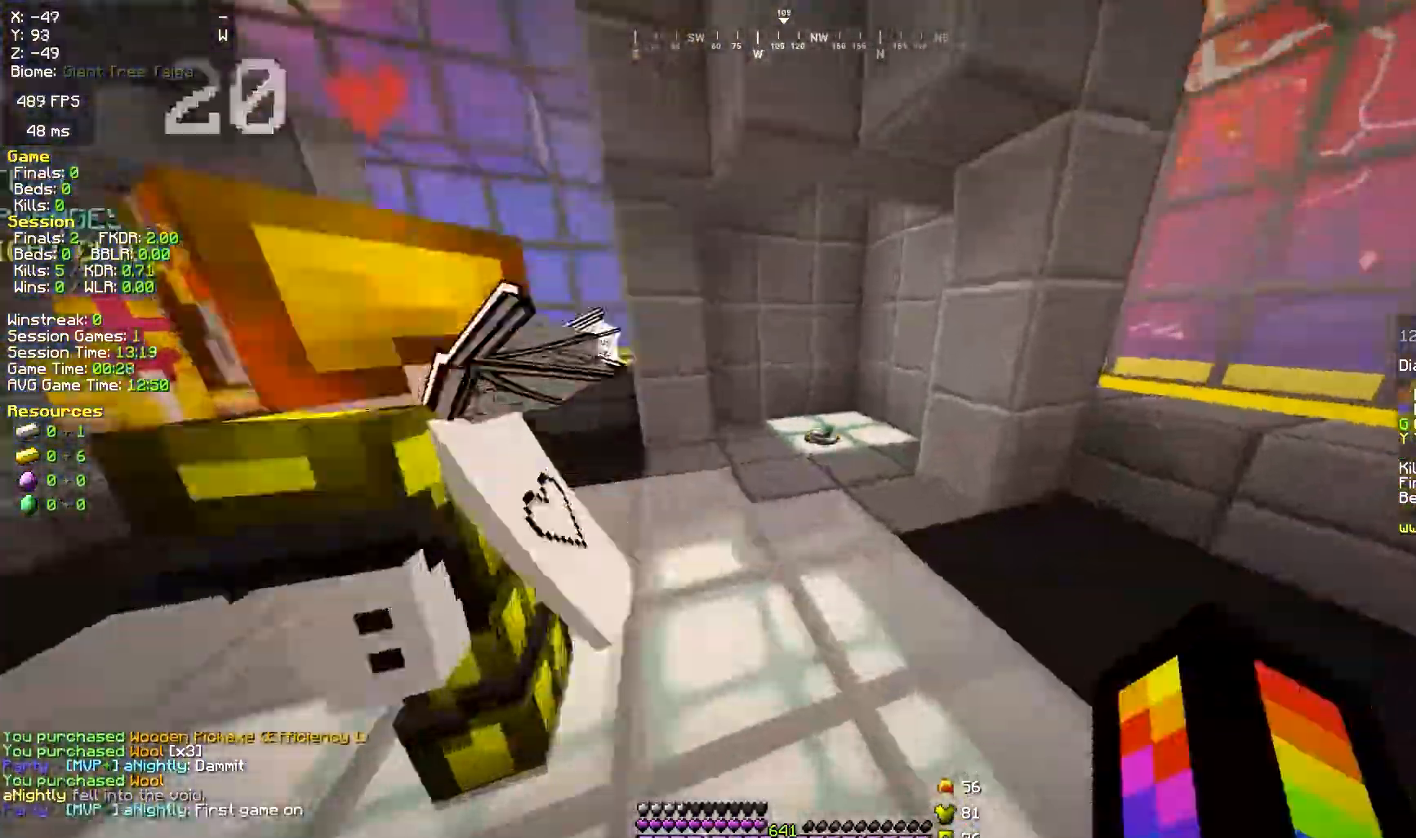
{"keys": [], "mouse": [], "events": [[50, "space", "up"], [83, "d", "up"], [217, "w", "up"], [333, "s", "down"], [367, "s", "up"], [400, "s", "down"], [450, "s", "up"]]}
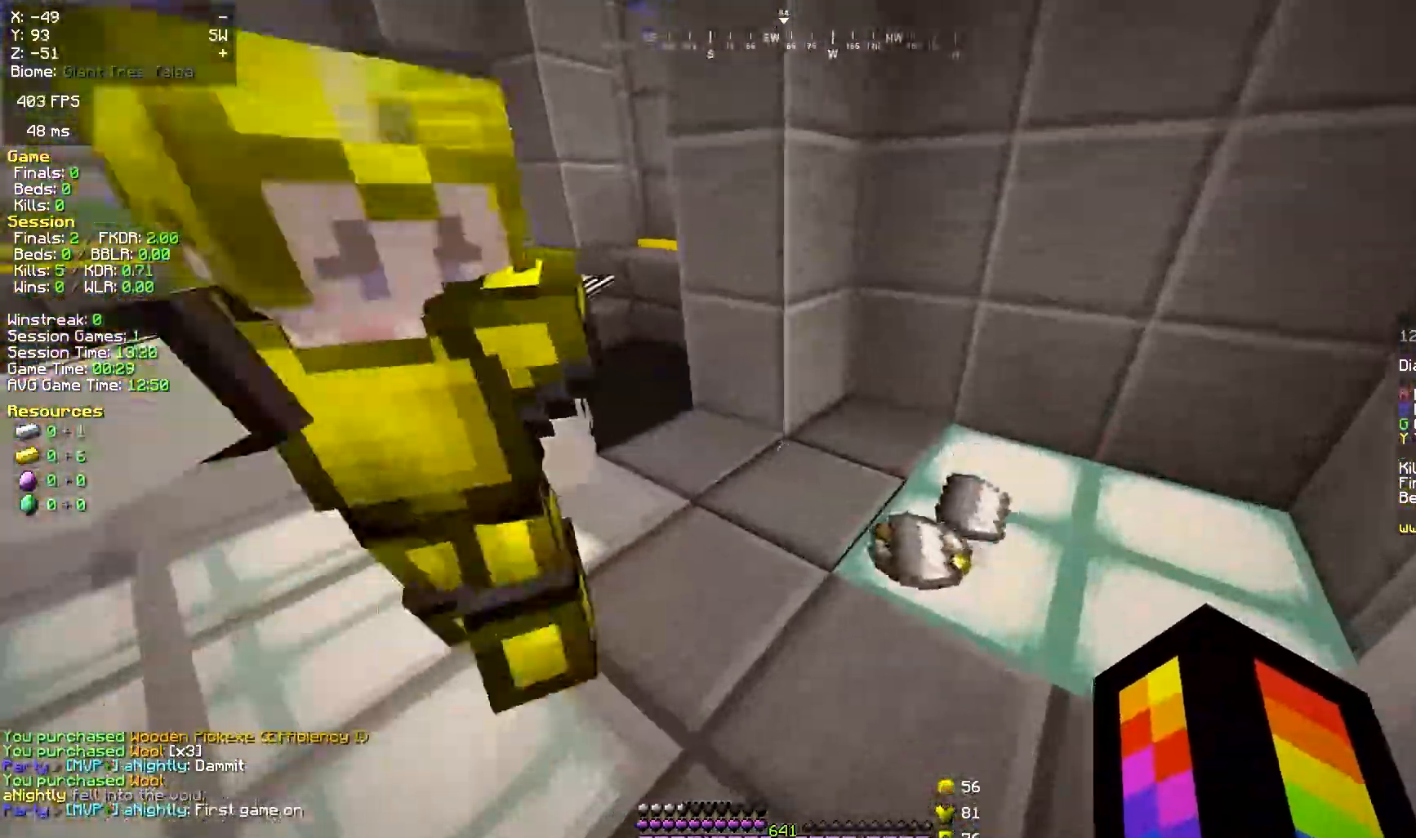
{"keys": ["d"], "mouse": [], "events": [[167, "d", "down"], [233, "d", "up"], [350, "s", "down"], [417, "s", "up"], [500, "d", "down"]]}
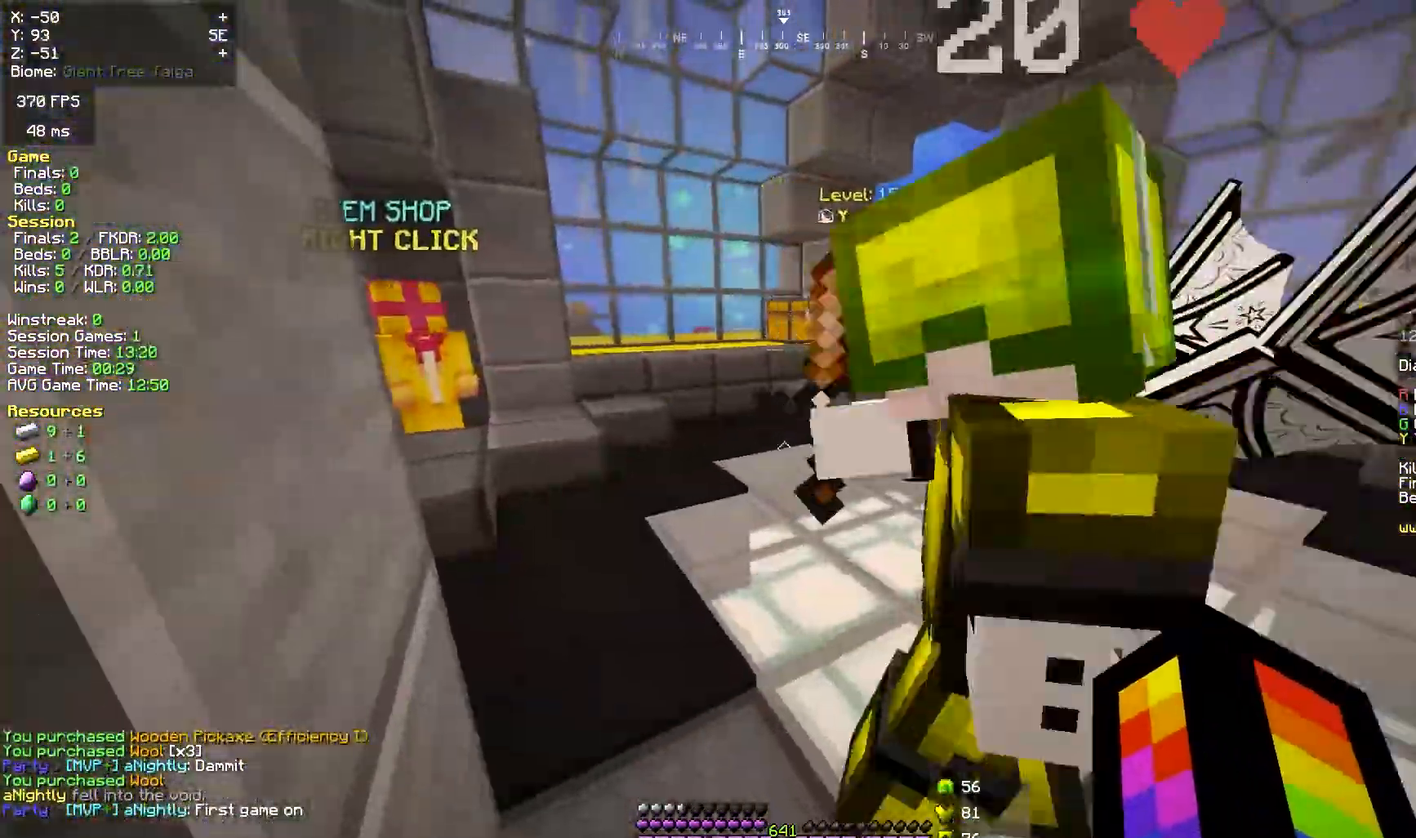
{"keys": ["a", "w"], "mouse": [], "events": [[33, "w", "down"], [83, "d", "up"], [150, "a", "down"], [217, "a", "up"], [283, "a", "down"]]}
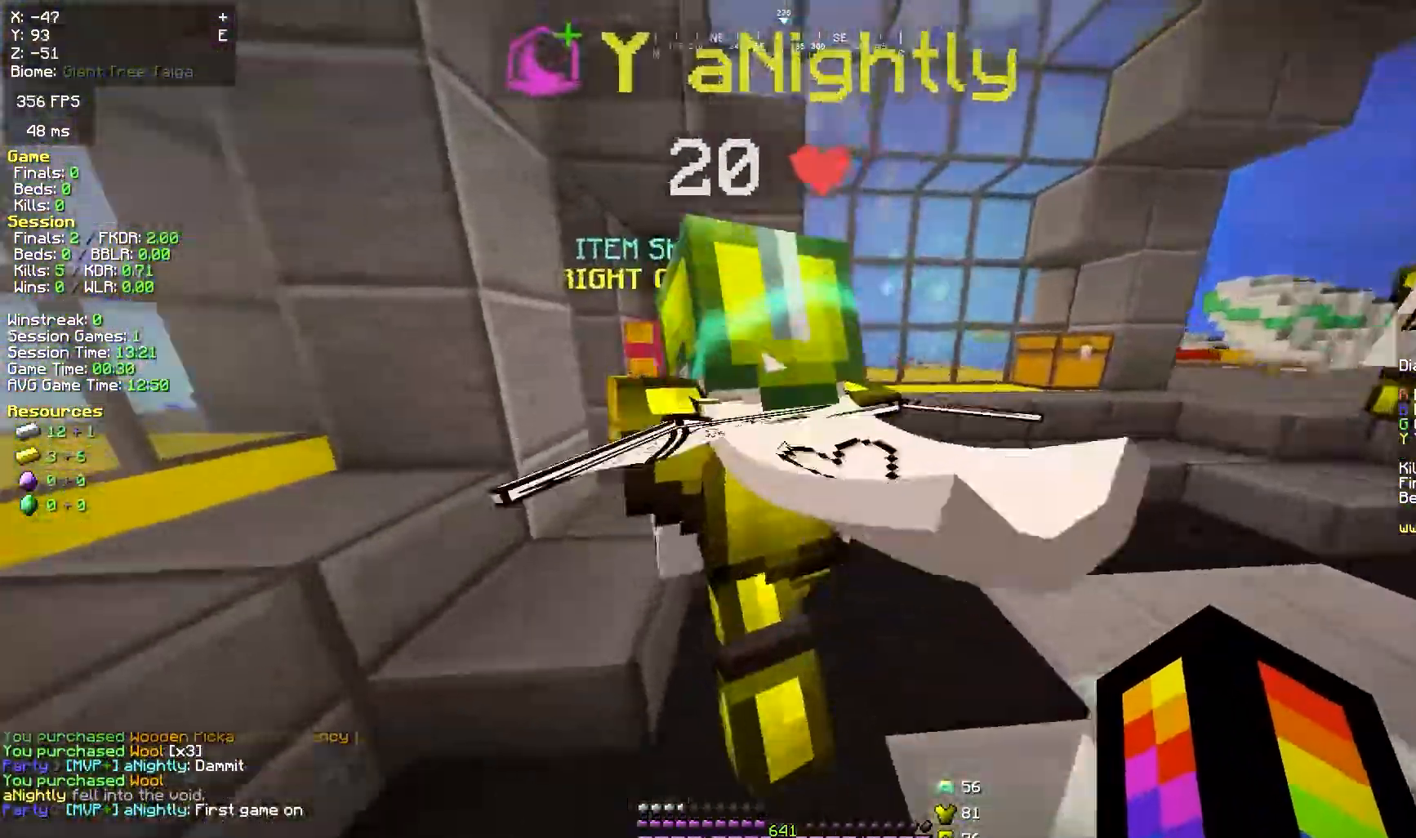
{"keys": [], "mouse": []}
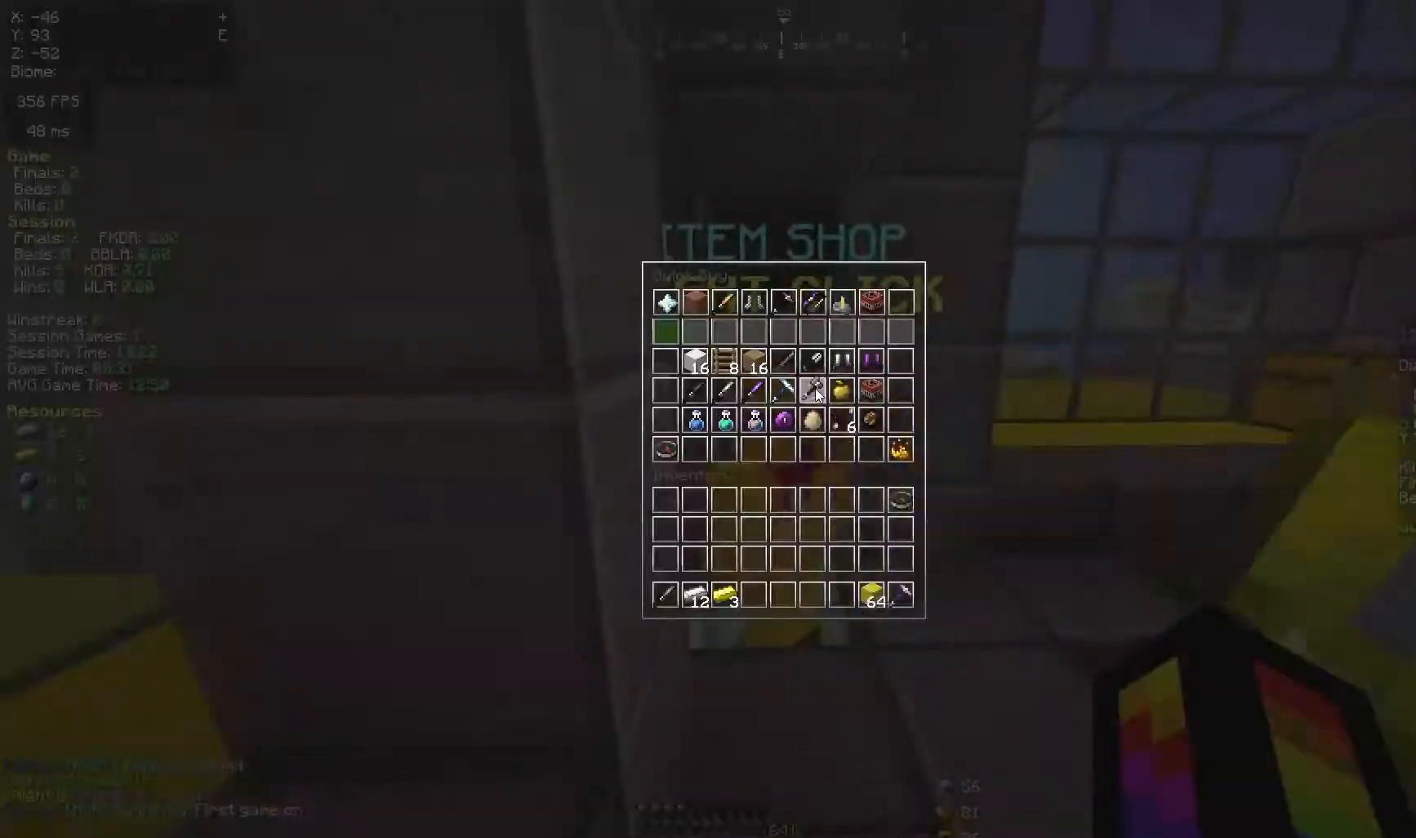
{"keys": ["d", "w"], "mouse": [], "events": [[100, "w", "down"], [283, "space", "down"], [450, "d", "down"], [450, "space", "up"]]}
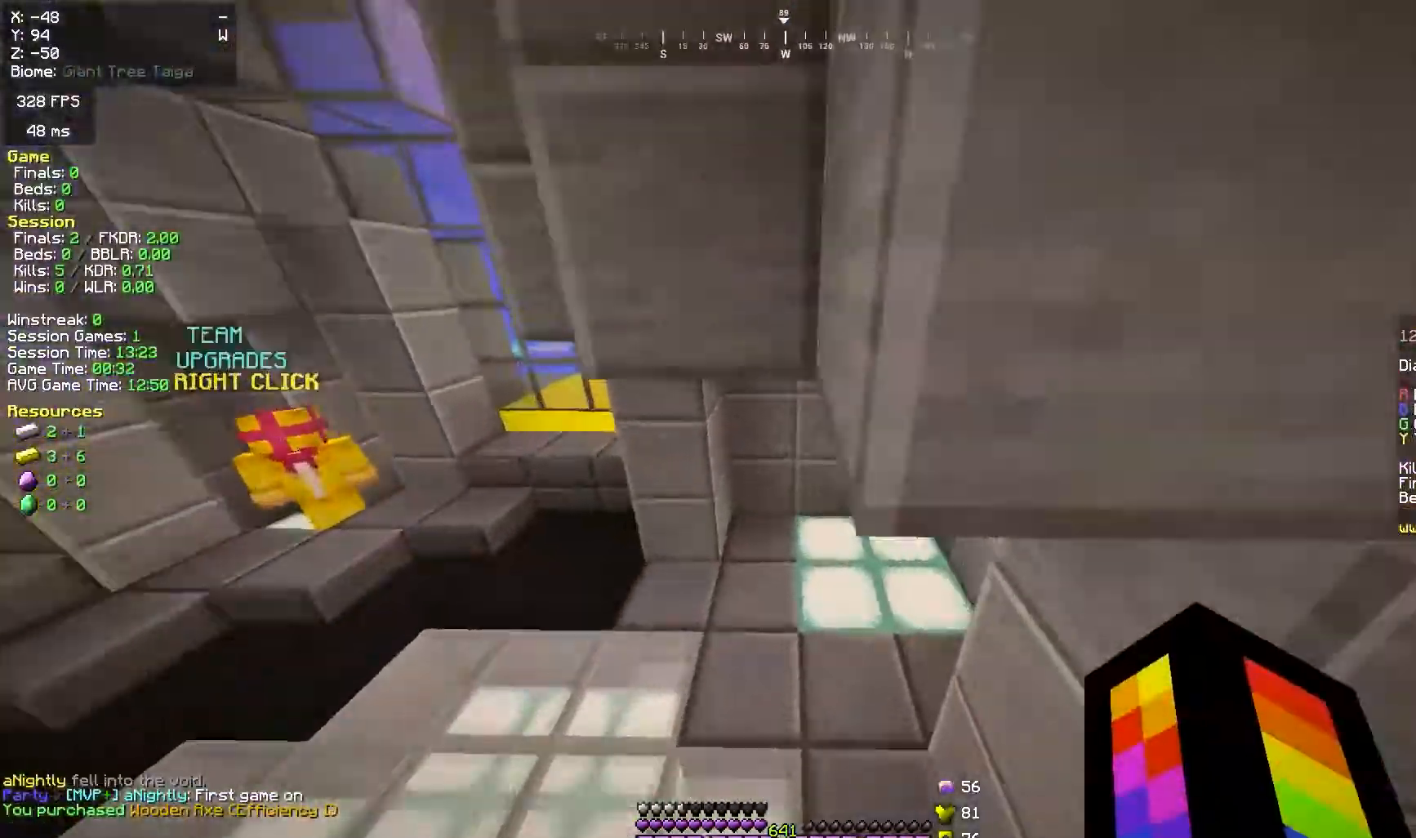
{"keys": ["d"], "mouse": [], "events": [[450, "w", "up"]]}
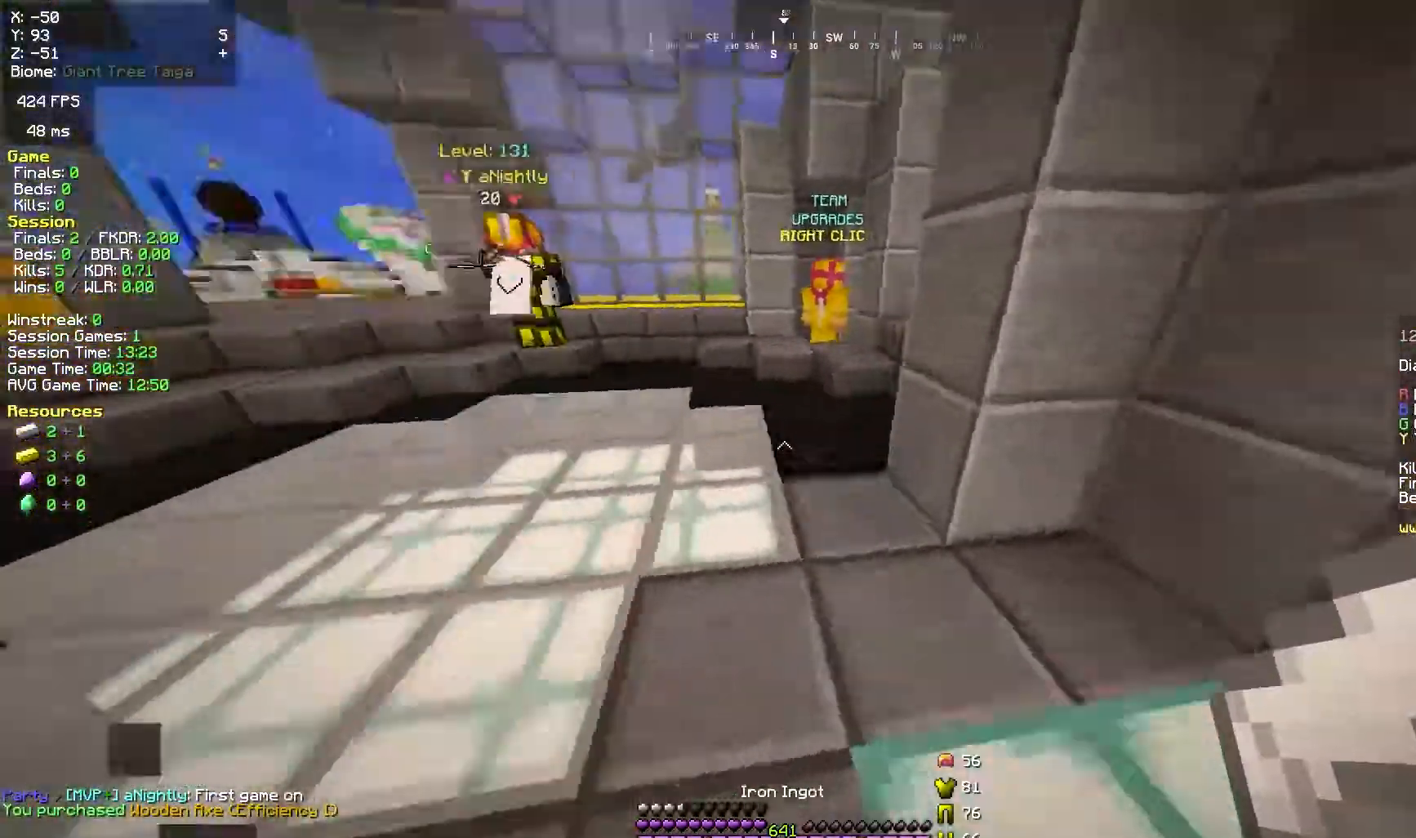
{"keys": ["w"], "mouse": [], "events": [[50, "s", "down"], [117, "d", "up"], [317, "s", "up"], [350, "d", "down"], [450, "d", "up"], [467, "w", "down"]]}
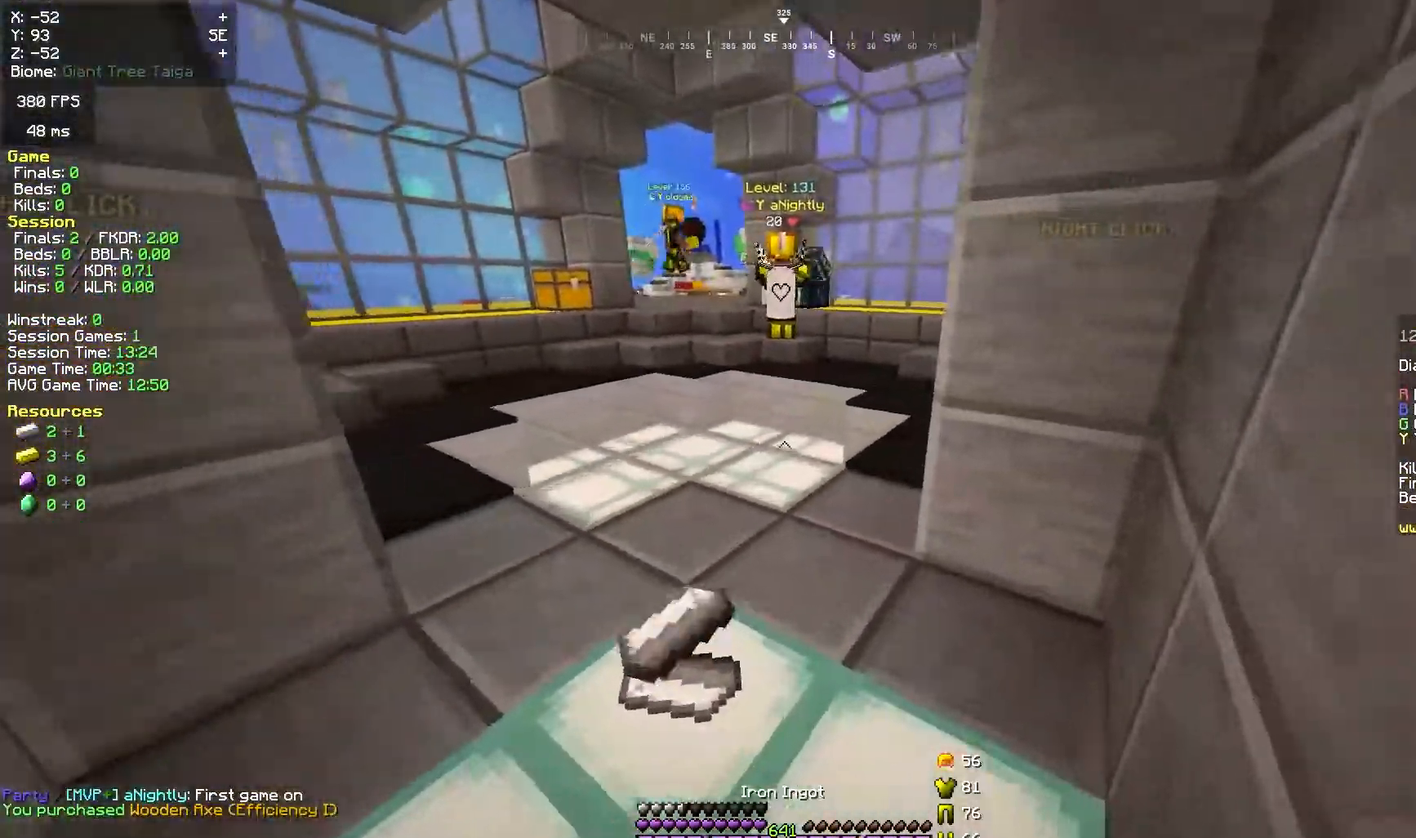
{"keys": ["w"], "mouse": [], "events": [[283, "space", "down"], [500, "space", "up"]]}
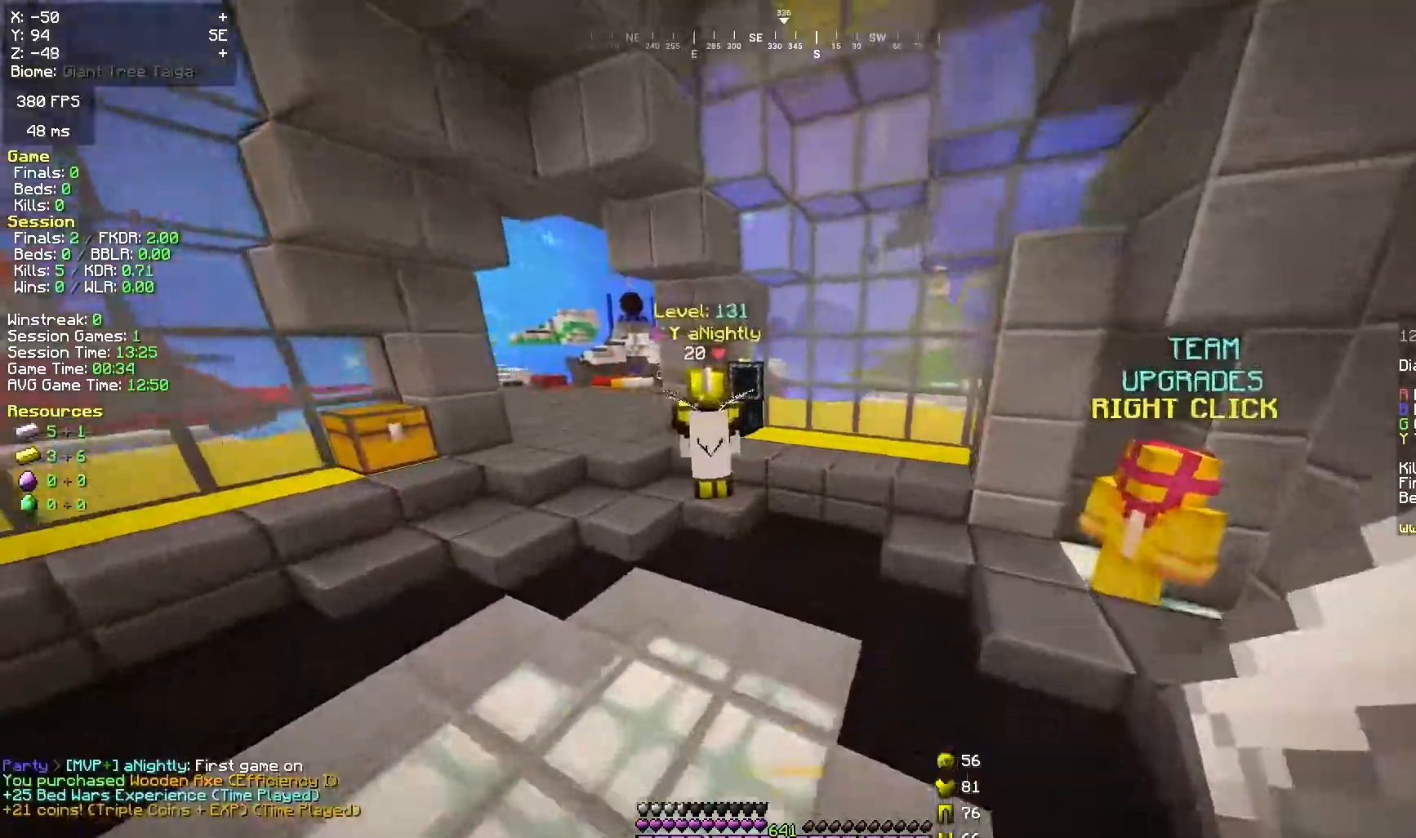
{"keys": [], "mouse": ["left"], "events": [[133, "space", "down"], [167, "mouse_left", "down"], [267, "space", "up"], [283, "w", "up"], [300, "mouse_left", "up"], [300, "mouse_right", "down"], [350, "mouse_left", "down"], [433, "mouse_right", "up"]]}
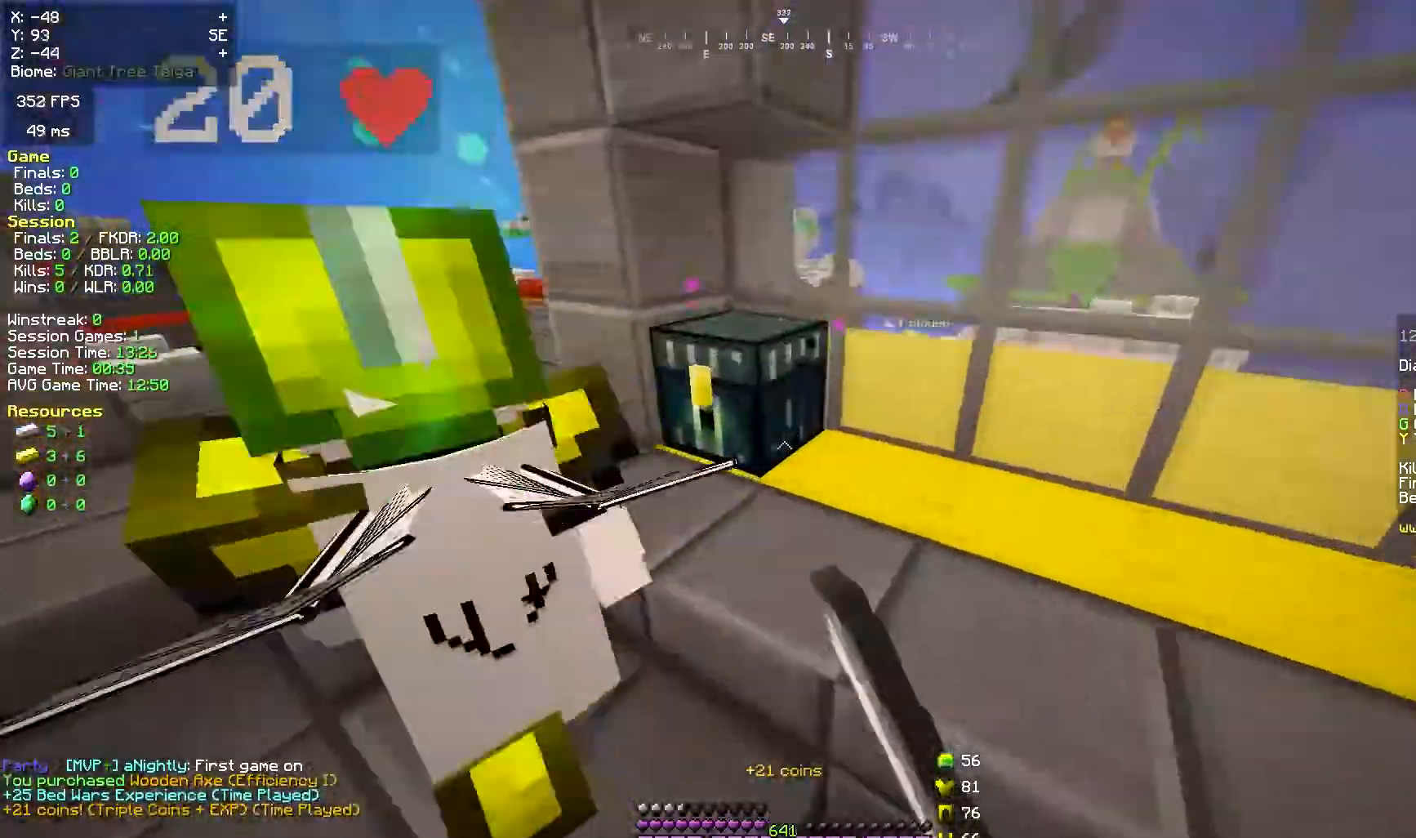
{"keys": [], "mouse": []}
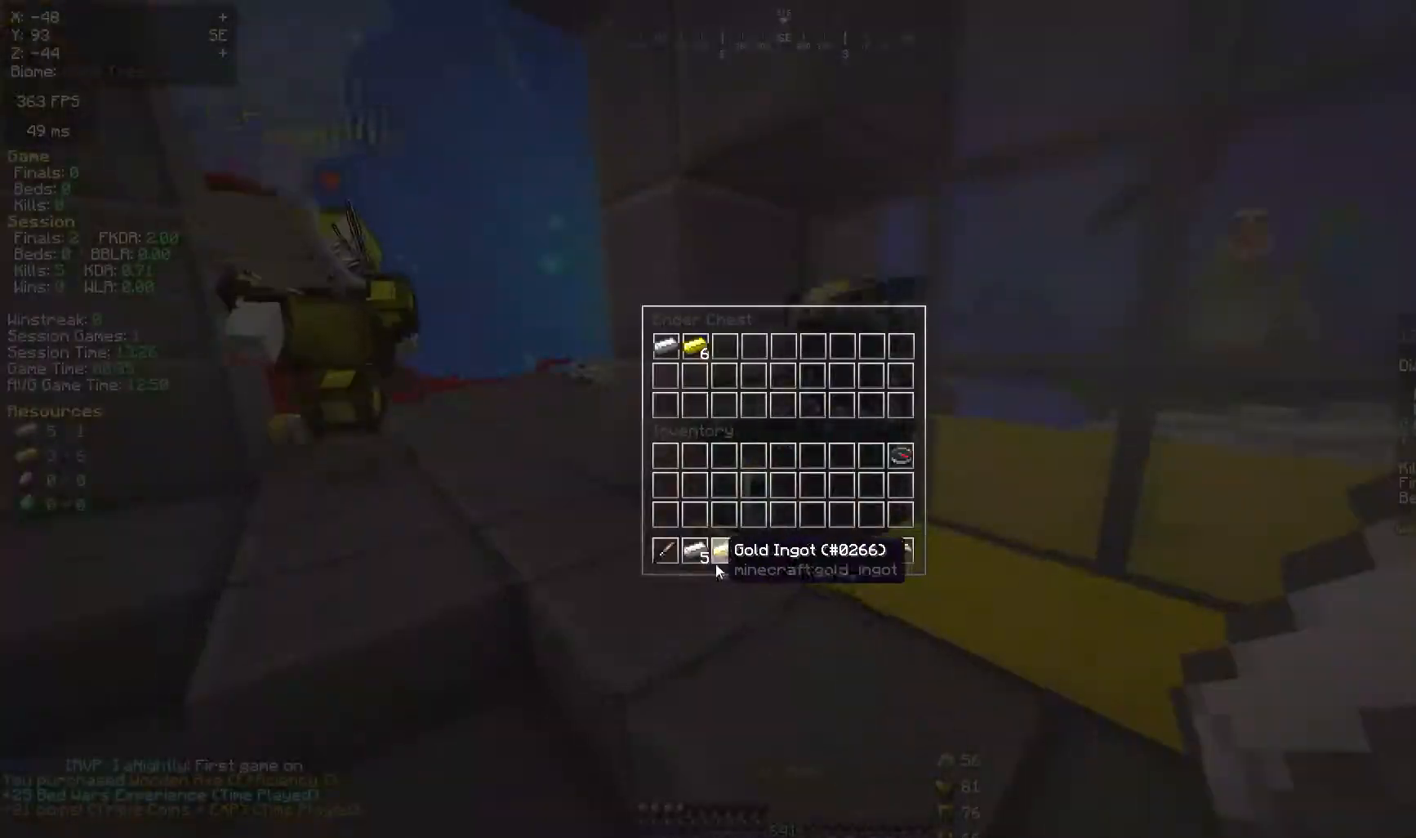
{"keys": [], "mouse": [], "events": []}
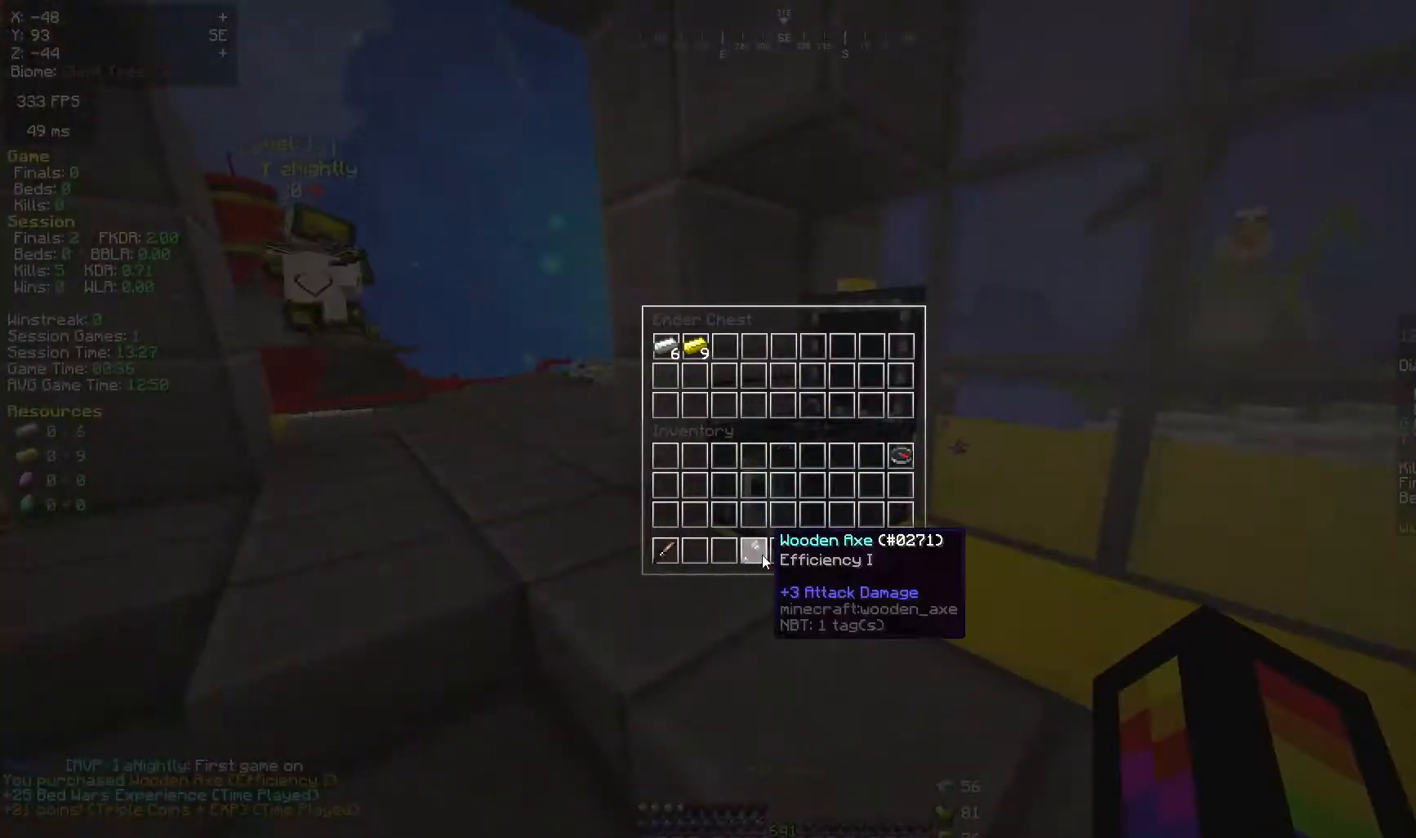
{"keys": ["a", "w"], "mouse": [], "events": [[133, "a", "down"], [133, "w", "down"], [250, "space", "down"], [483, "space", "up"]]}
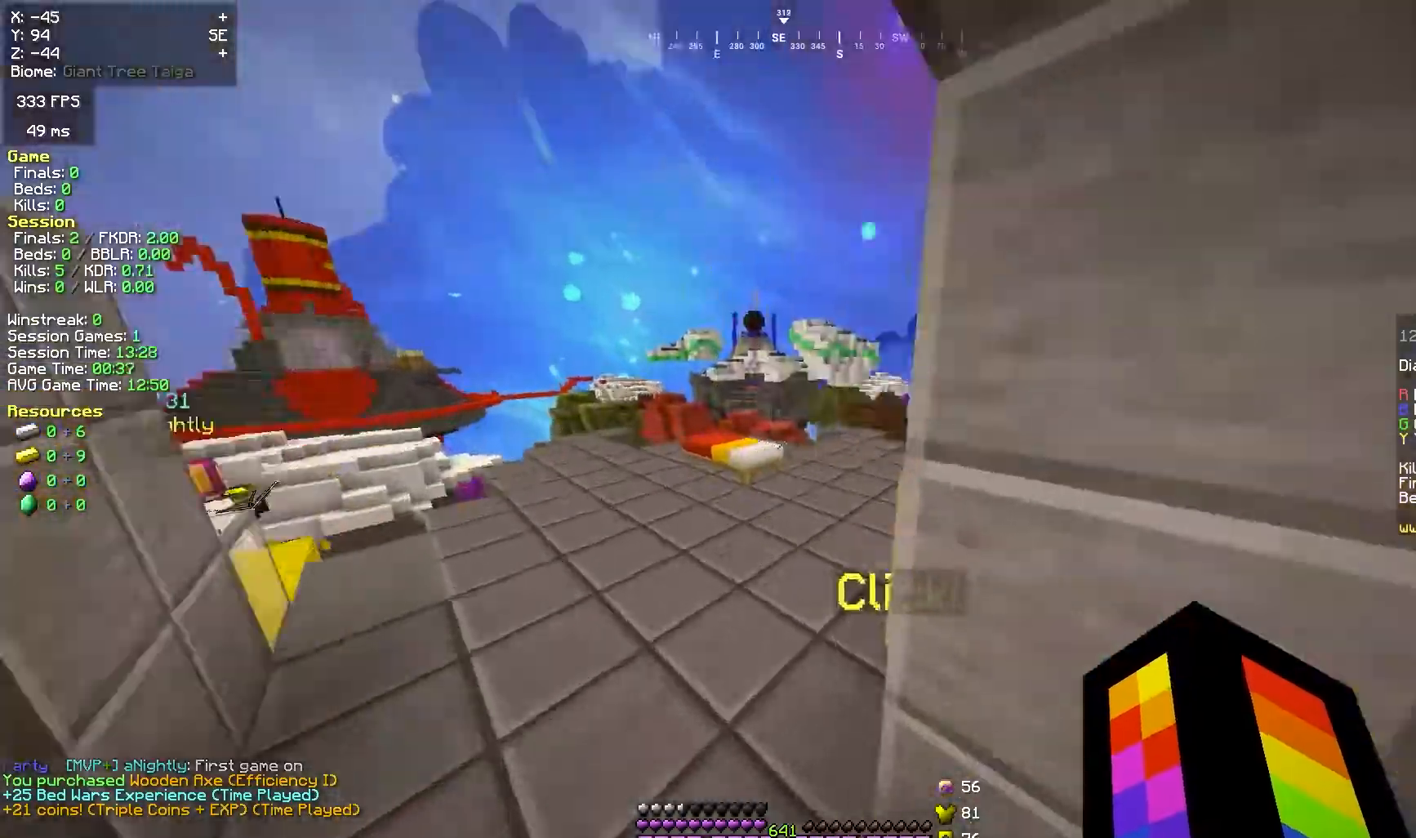
{"keys": ["d", "w"], "mouse": [], "events": [[33, "a", "up"], [67, "mouse_left", "down"], [133, "a", "down"], [150, "mouse_left", "up"], [233, "mouse_left", "down"], [317, "mouse_left", "up"], [383, "a", "up"], [483, "d", "down"]]}
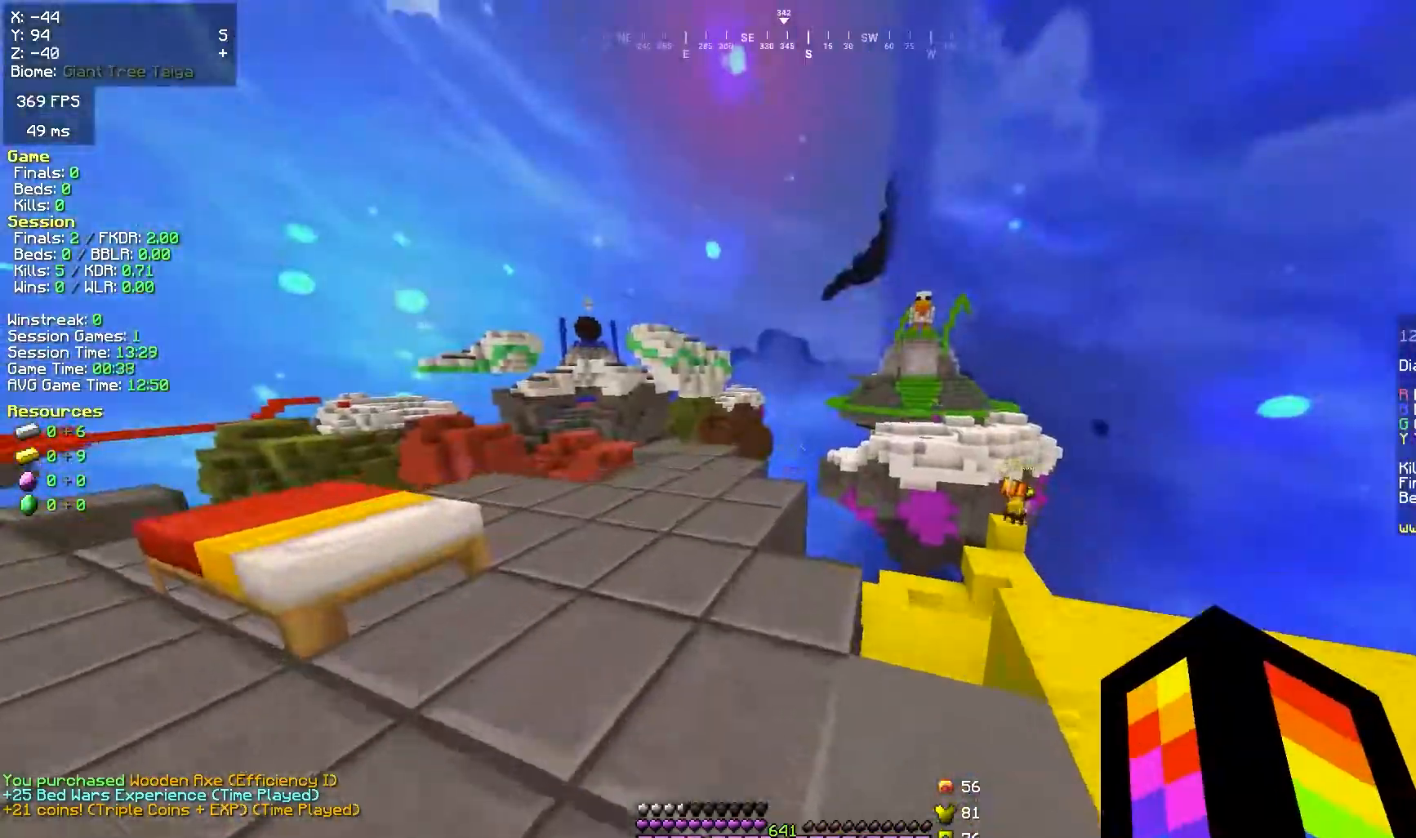
{"keys": ["a", "w"], "mouse": [], "events": [[117, "w", "up"], [133, "d", "up"], [200, "a", "down"], [283, "w", "down"]]}
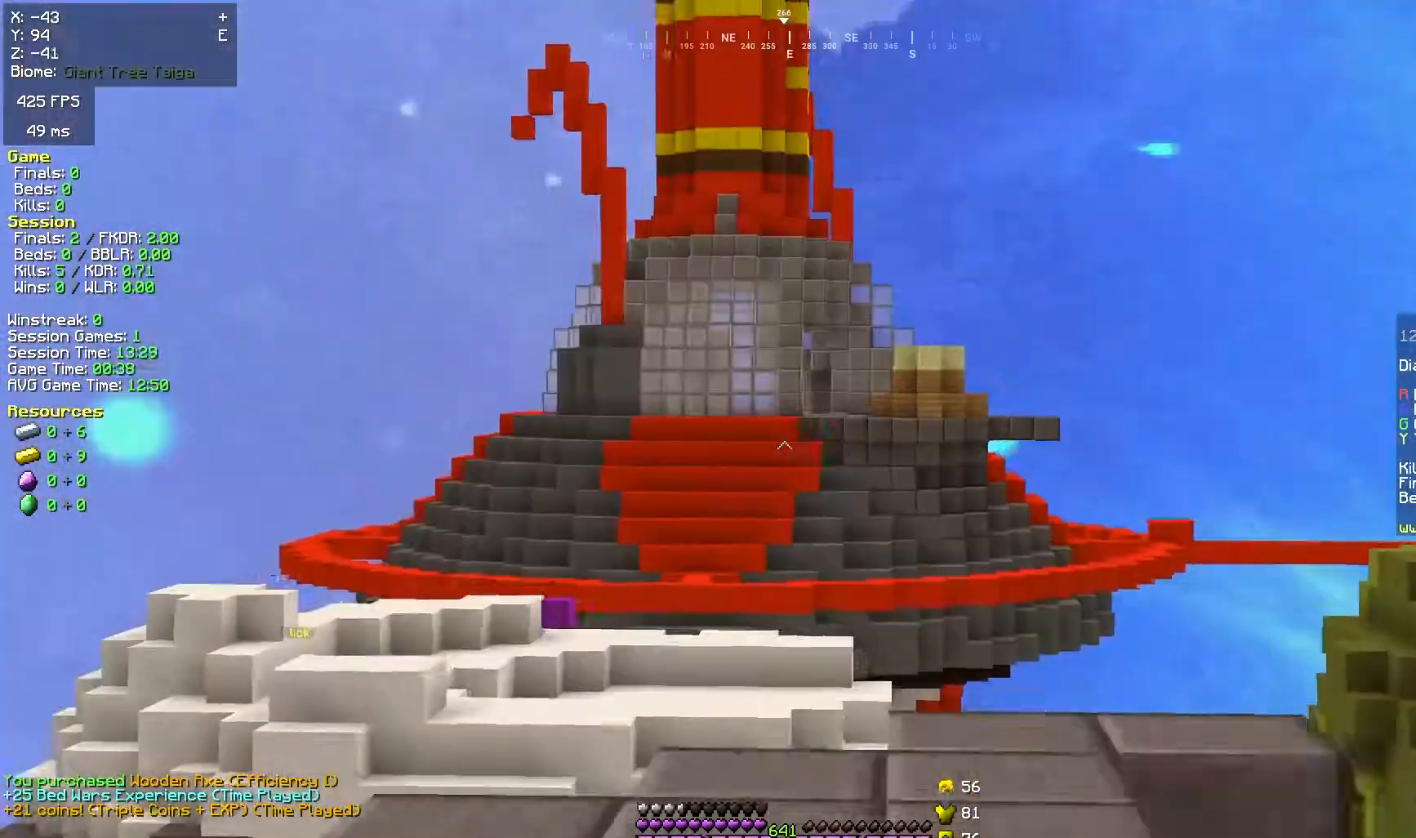
{"keys": ["a", "space", "w"], "mouse": ["left"], "events": [[400, "space", "down"], [450, "mouse_left", "down"]]}
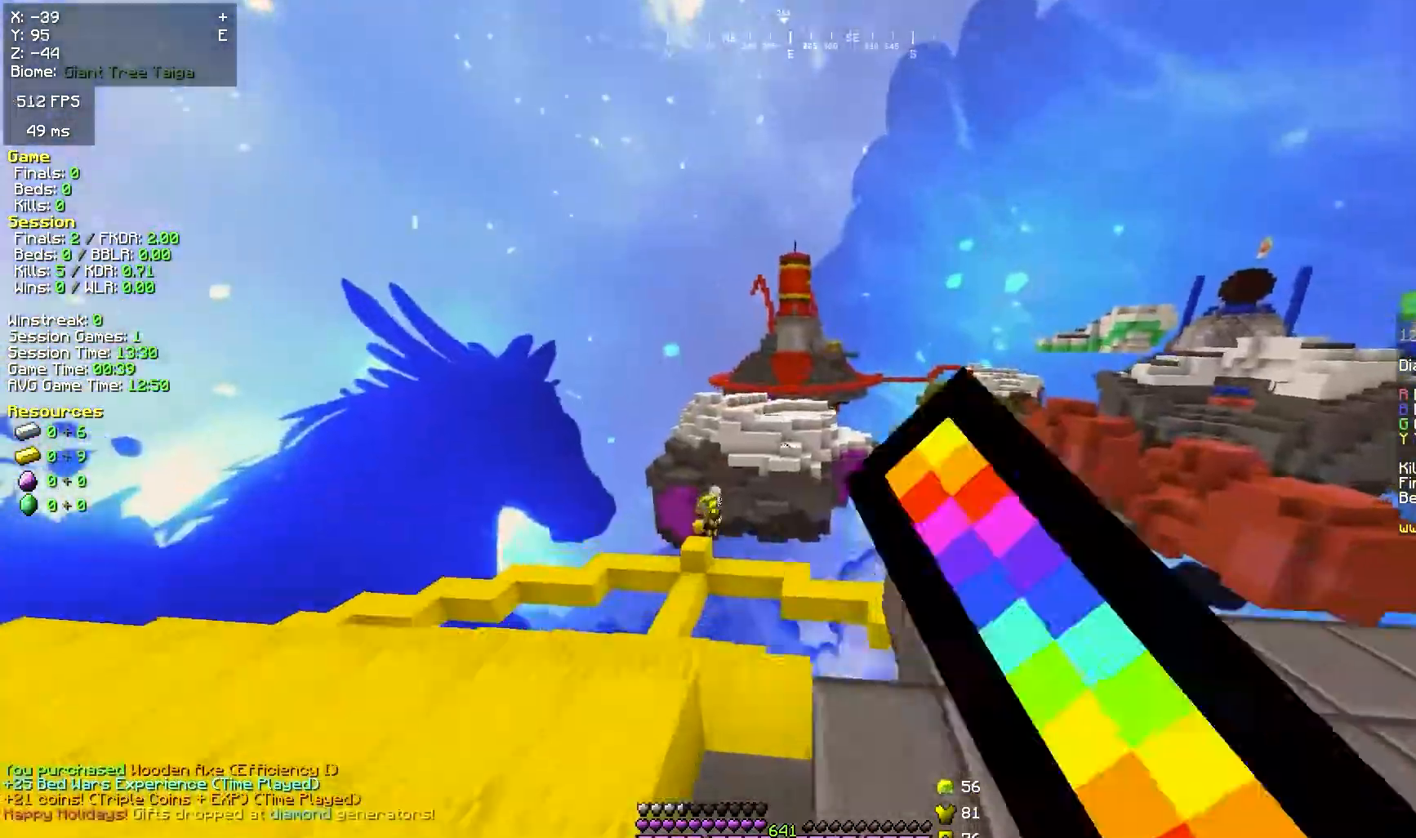
{"keys": ["d", "space", "w"], "mouse": ["left"], "events": [[17, "space", "up"], [250, "a", "up"], [250, "w", "up"], [267, "d", "down"], [317, "w", "down"], [383, "mouse_left", "up"], [417, "mouse_left", "down"], [433, "space", "down"]]}
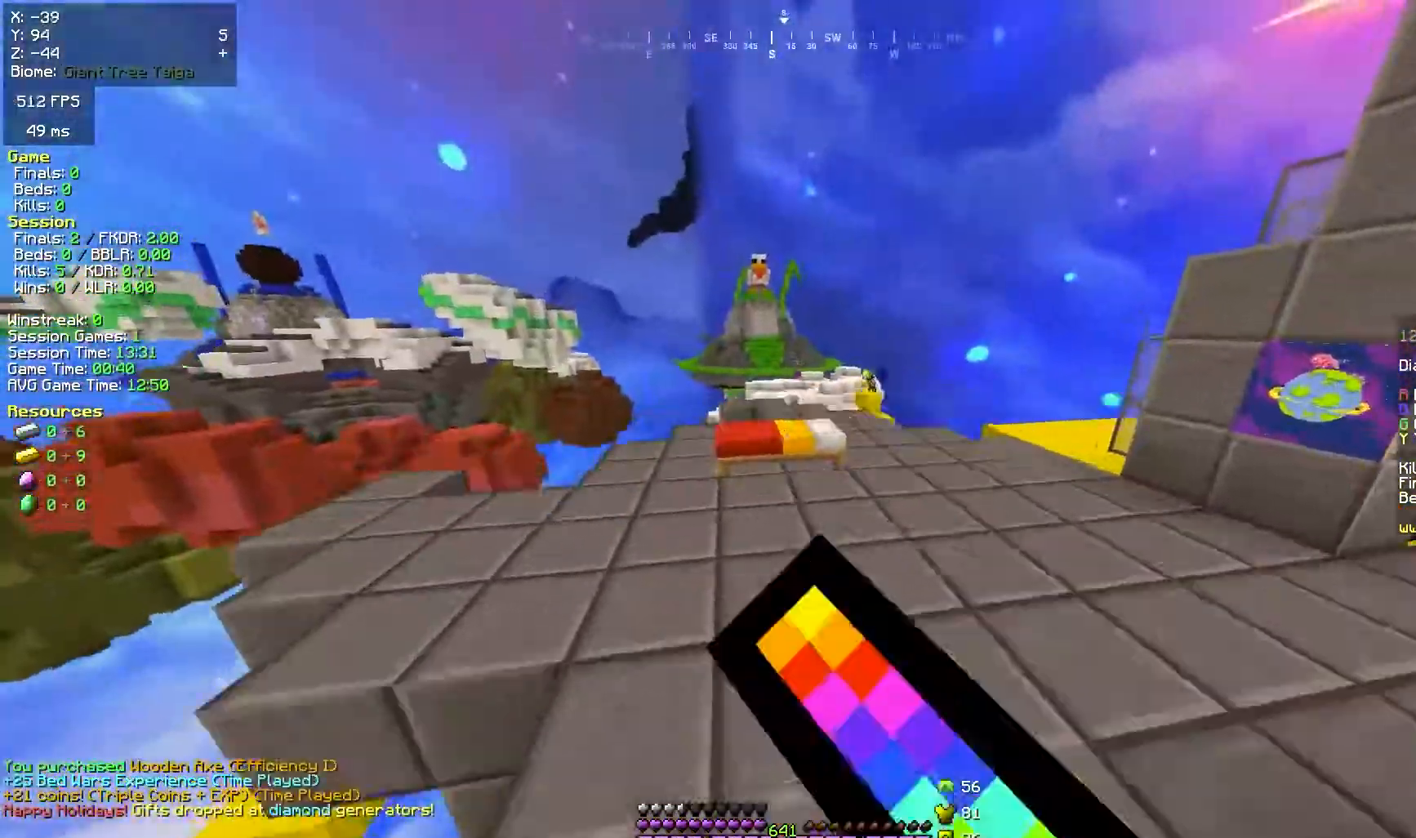
{"keys": ["w"], "mouse": ["right"], "events": [[33, "mouse_left", "up"], [50, "d", "up"], [83, "space", "up"], [100, "mouse_left", "down"], [183, "mouse_left", "up"], [250, "d", "down"], [267, "w", "up"], [317, "mouse_right", "down"], [433, "mouse_right", "up"], [433, "w", "down"], [483, "d", "up"], [500, "mouse_right", "down"]]}
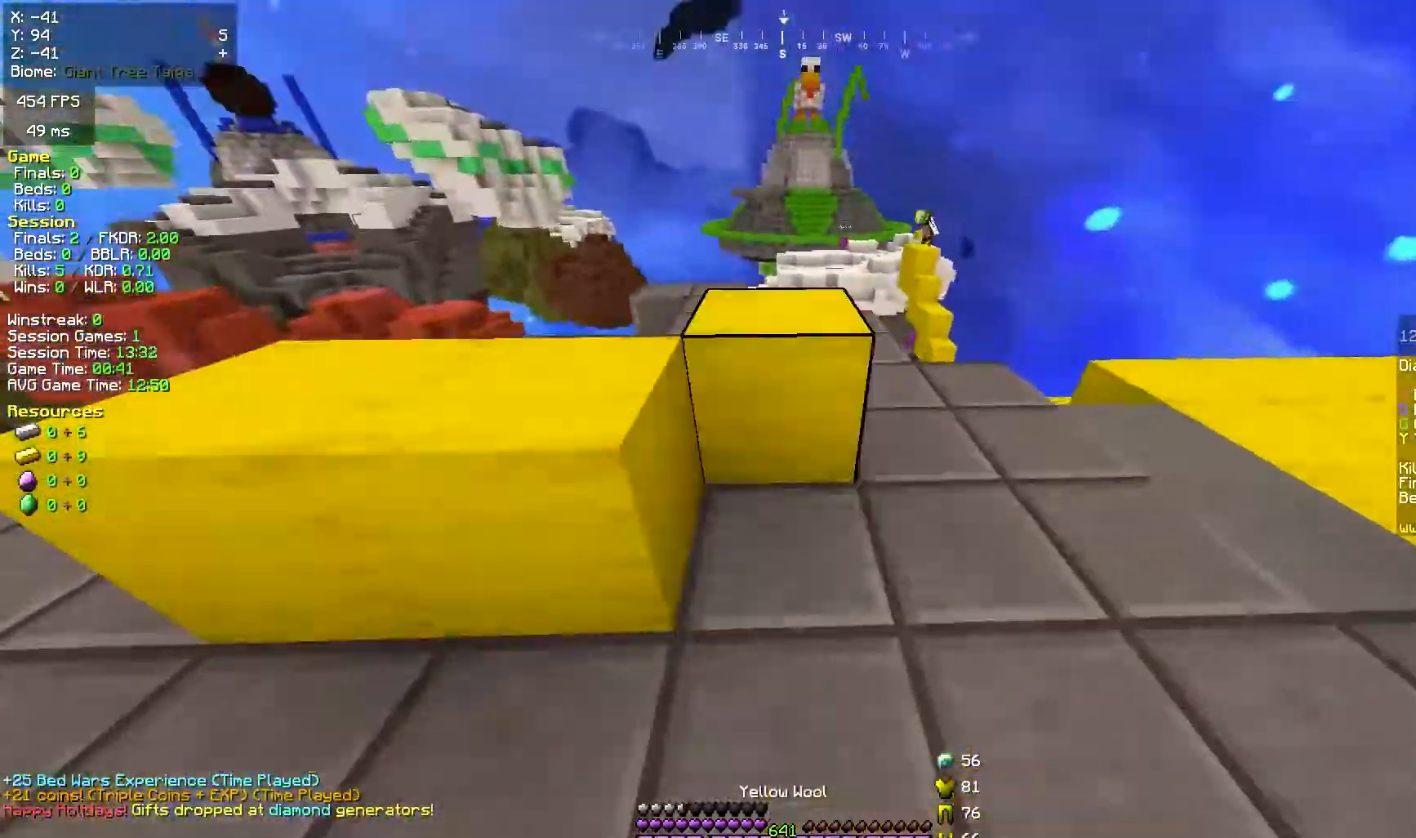
{"keys": [], "mouse": [], "events": [[17, "space", "down"], [50, "mouse_right", "up"], [150, "space", "up"], [200, "w", "up"], [250, "mouse_right", "down"], [317, "w", "down"], [383, "mouse_right", "up"], [483, "w", "up"]]}
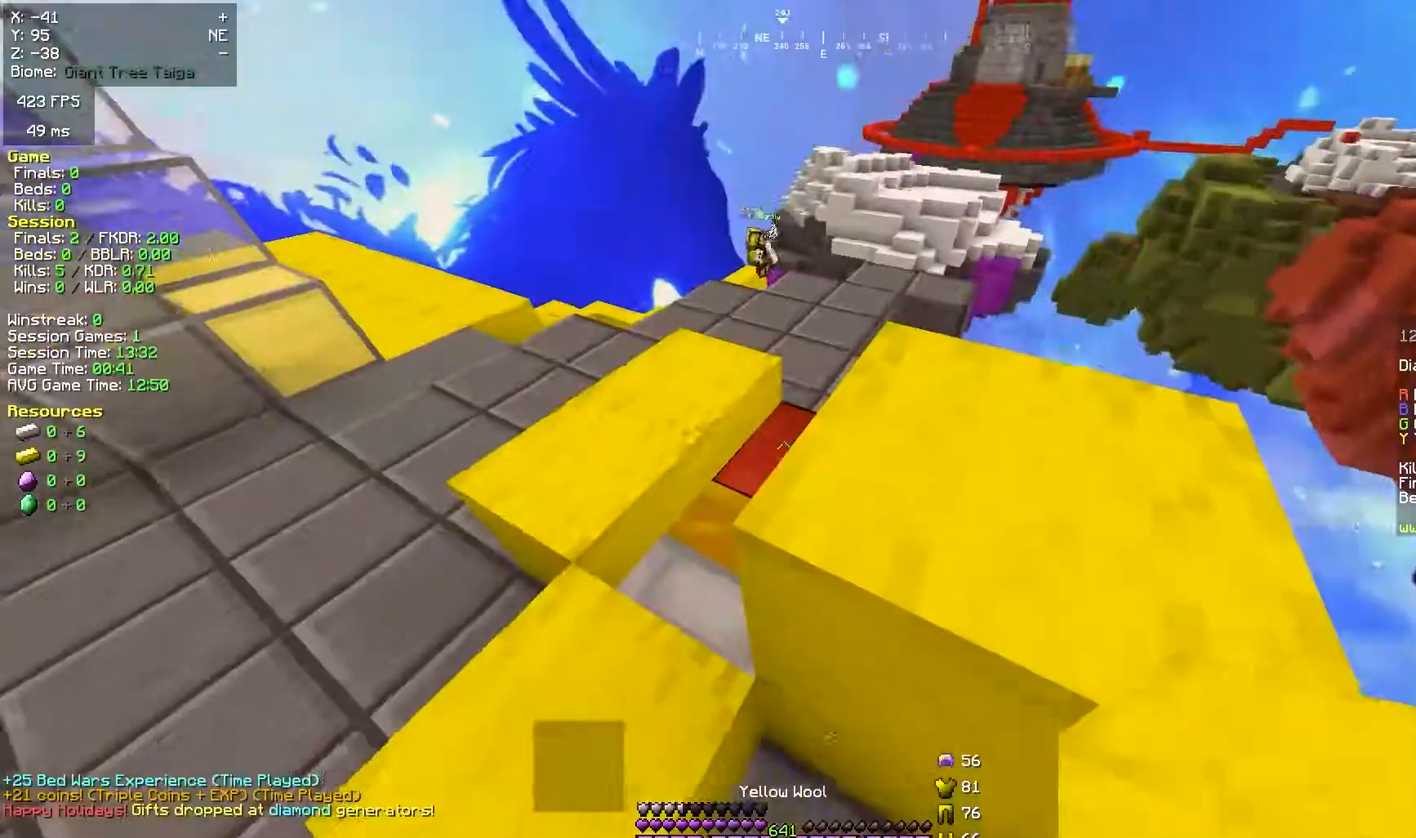
{"keys": [], "mouse": ["right"], "events": [[200, "space", "down"], [217, "w", "down"], [233, "d", "down"], [333, "space", "up"], [383, "d", "up"], [483, "mouse_right", "down"], [500, "w", "up"]]}
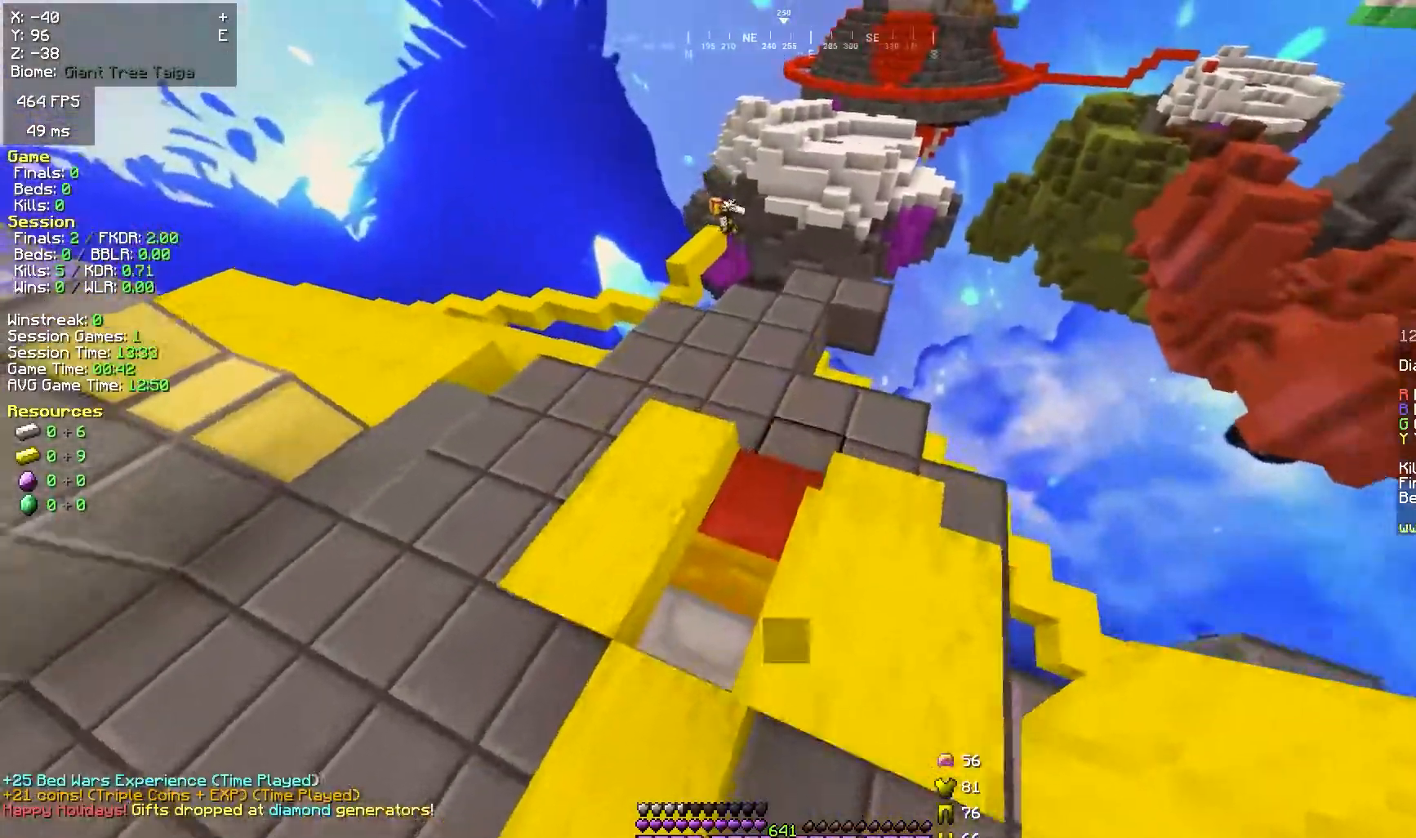
{"keys": ["s", "space"], "mouse": [], "events": [[133, "a", "down"], [217, "mouse_right", "up"], [250, "a", "up"], [300, "d", "down"], [333, "a", "down"], [350, "s", "down"], [383, "d", "up"], [467, "space", "down"], [500, "a", "up"]]}
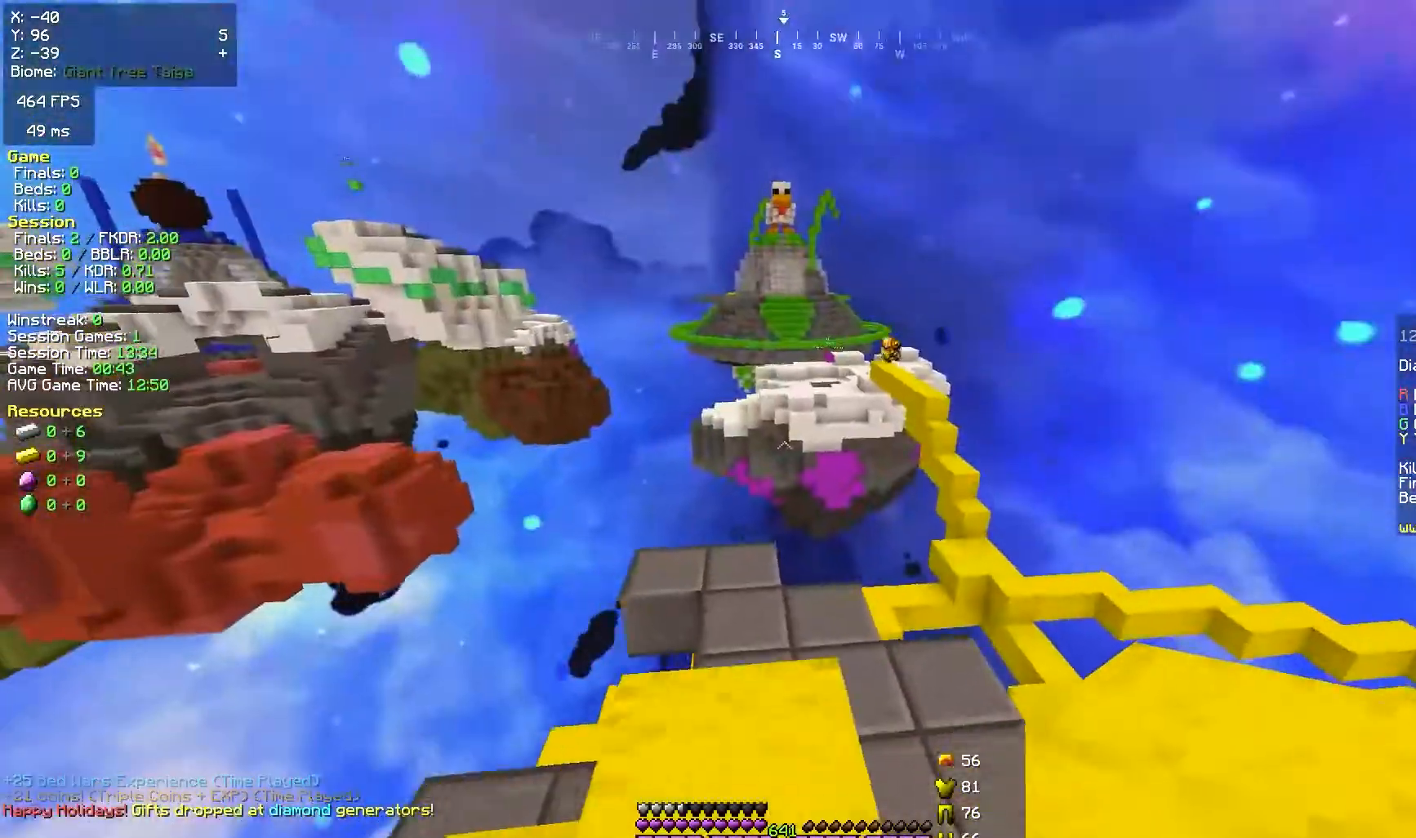
{"keys": ["space", "w"], "mouse": [], "events": [[67, "space", "up"], [233, "a", "down"], [267, "s", "up"], [317, "w", "down"], [400, "space", "down"], [417, "a", "up"]]}